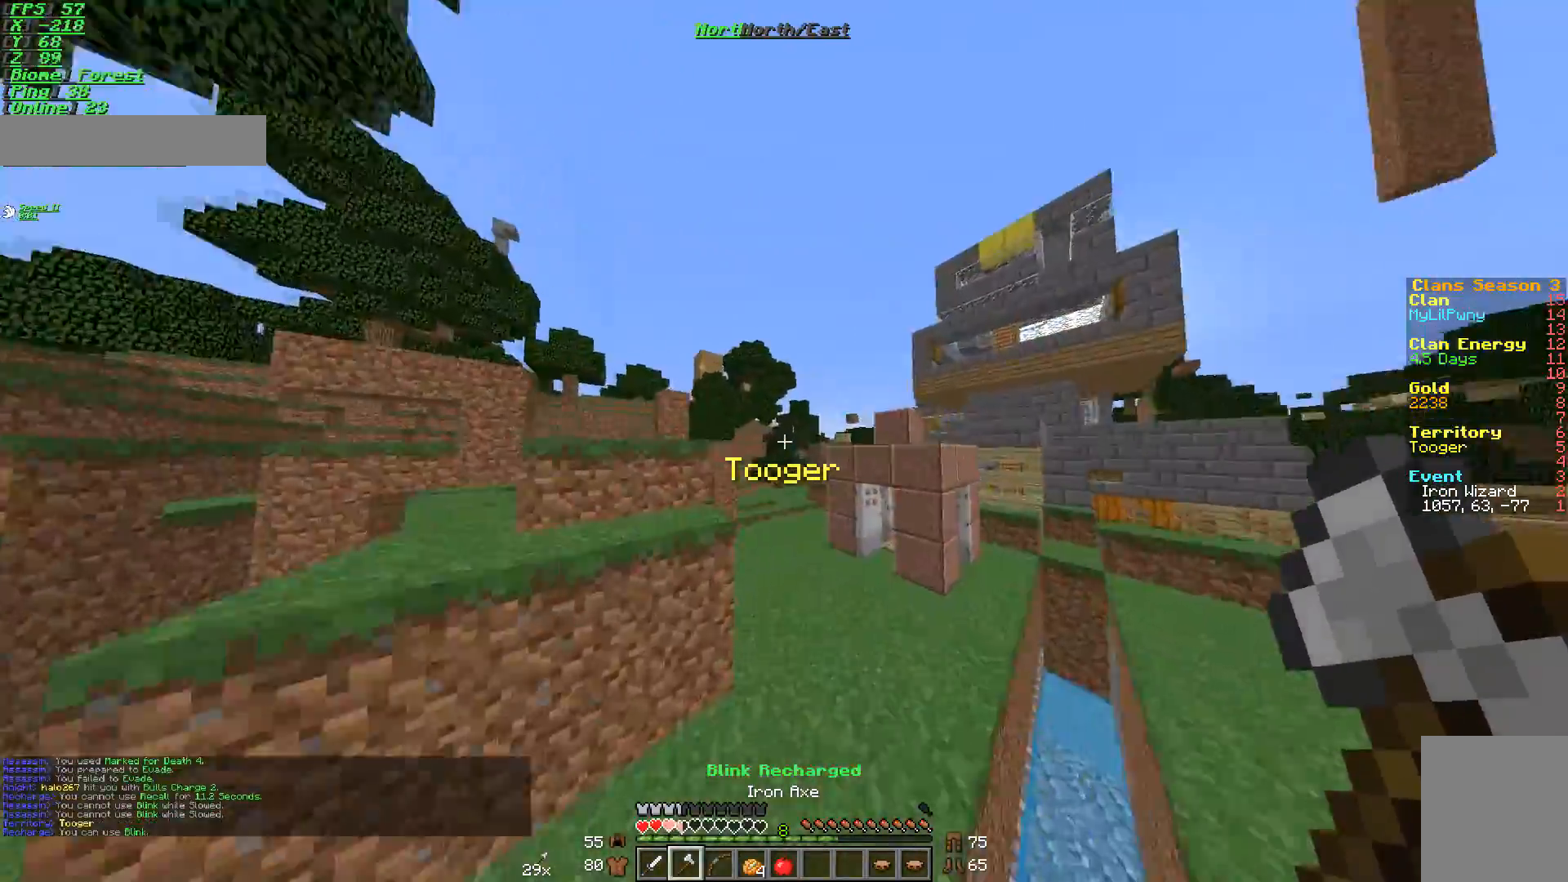
Gameplay with keyboard and mouse; each line is a JSON object with the keys and mouse buttons held at the frame after it. "events" lists presses ("down") and releases ("up") of "a", "d", "s", "w", "mouse_left" and "mouse_right" between this image and that frame as [ms after this image, input, new state], when the widget could be followed in between. "mouse_left", "mouse_right" = the "left", "right" buttons of the "mouse" list. No other keys are recorded. Fast repeated clicks can show as one long hold. Mouse movement is not recorded.
{"keys": ["w"], "mouse": [], "events": [[33, "d", "up"], [233, "d", "down"], [350, "d", "up"]]}
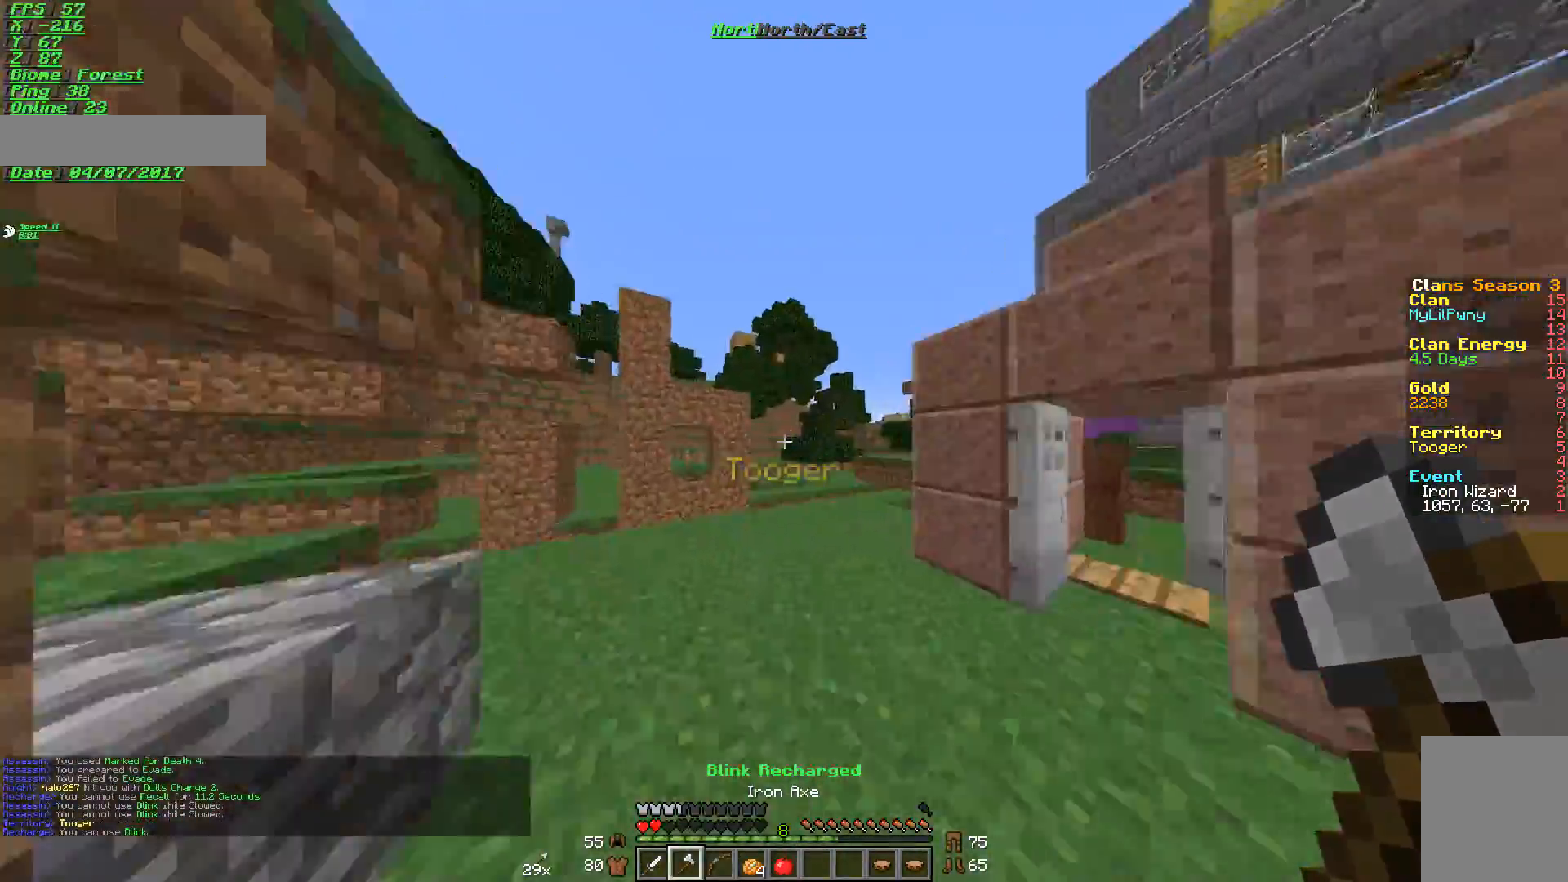
{"keys": ["w"], "mouse": [], "events": []}
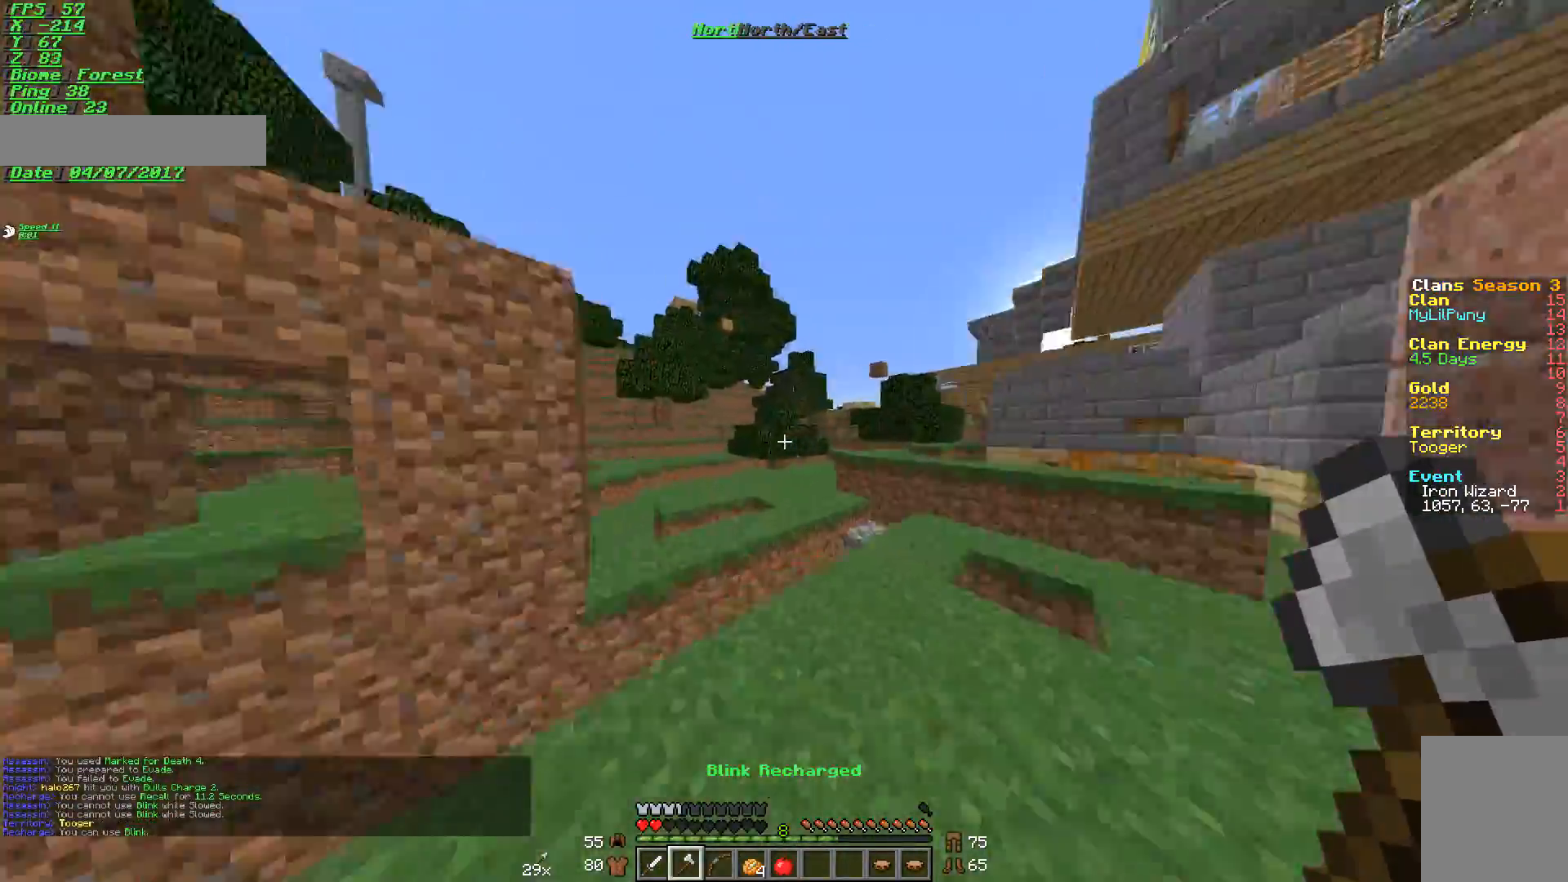
{"keys": ["w"], "mouse": [], "events": []}
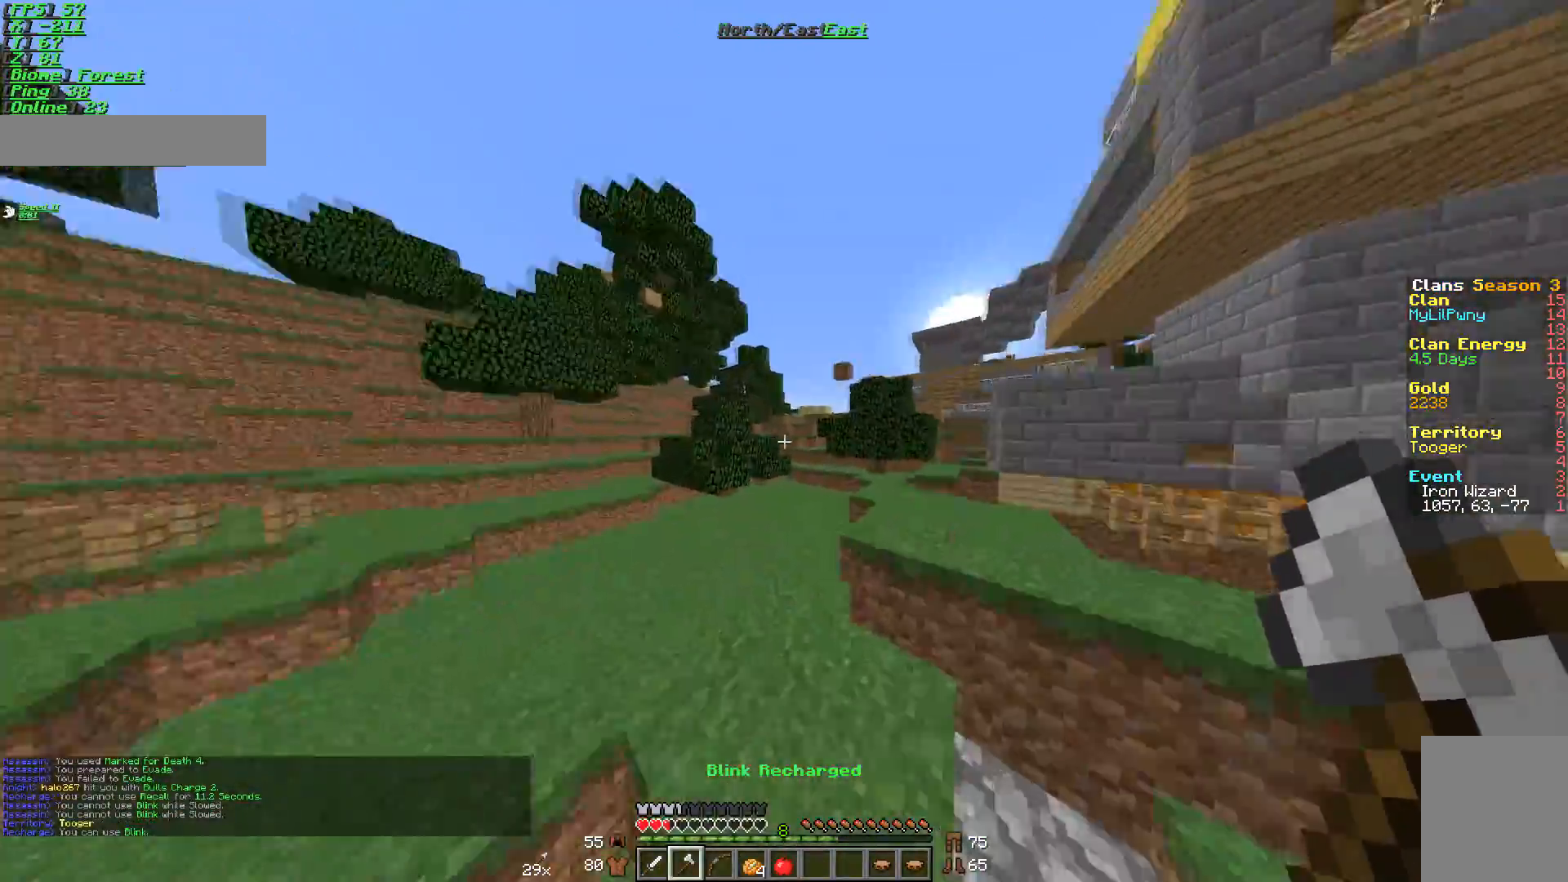
{"keys": ["w"], "mouse": [], "events": []}
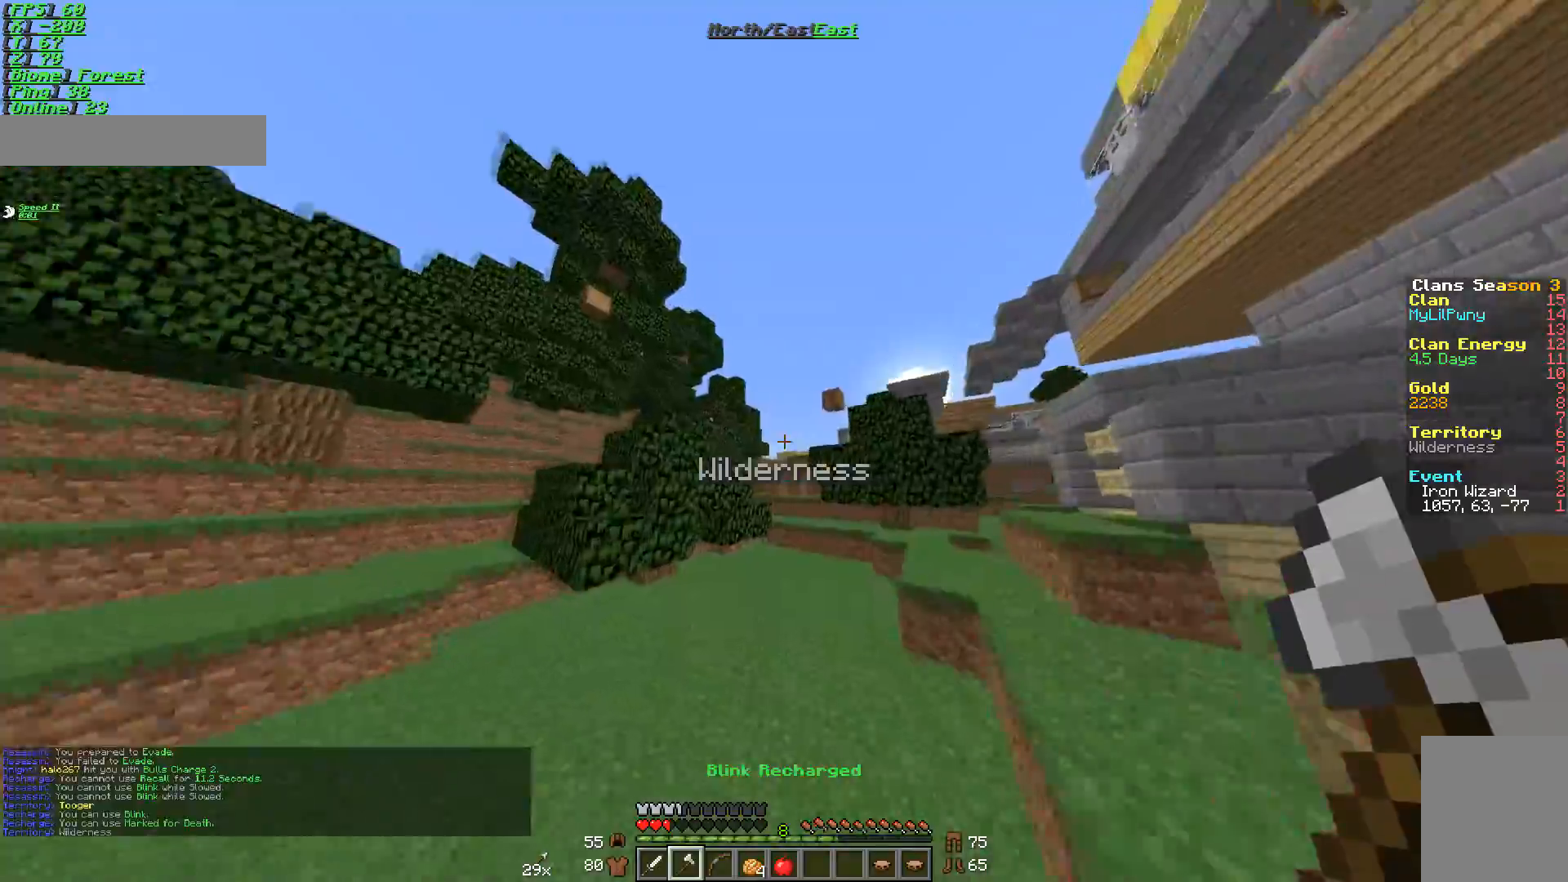
{"keys": ["w"], "mouse": ["left"], "events": [[17, "mouse_left", "down"], [83, "mouse_left", "up"], [117, "mouse_left", "down"], [334, "mouse_left", "up"], [367, "mouse_left", "down"]]}
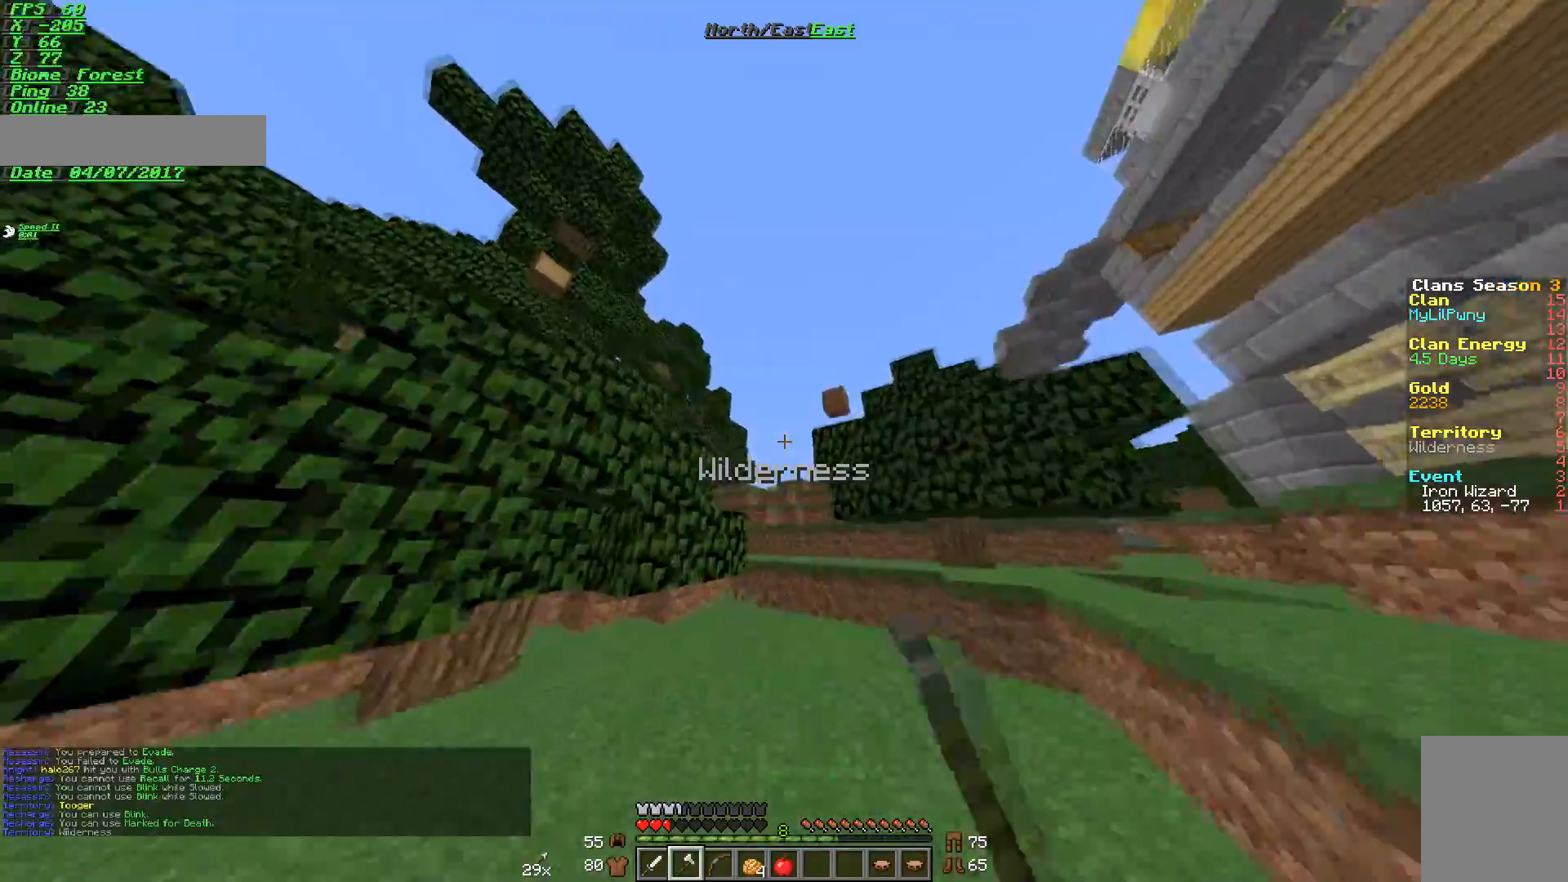
{"keys": ["w"], "mouse": [], "events": [[34, "mouse_left", "up"], [317, "mouse_right", "down"], [418, "mouse_right", "up"]]}
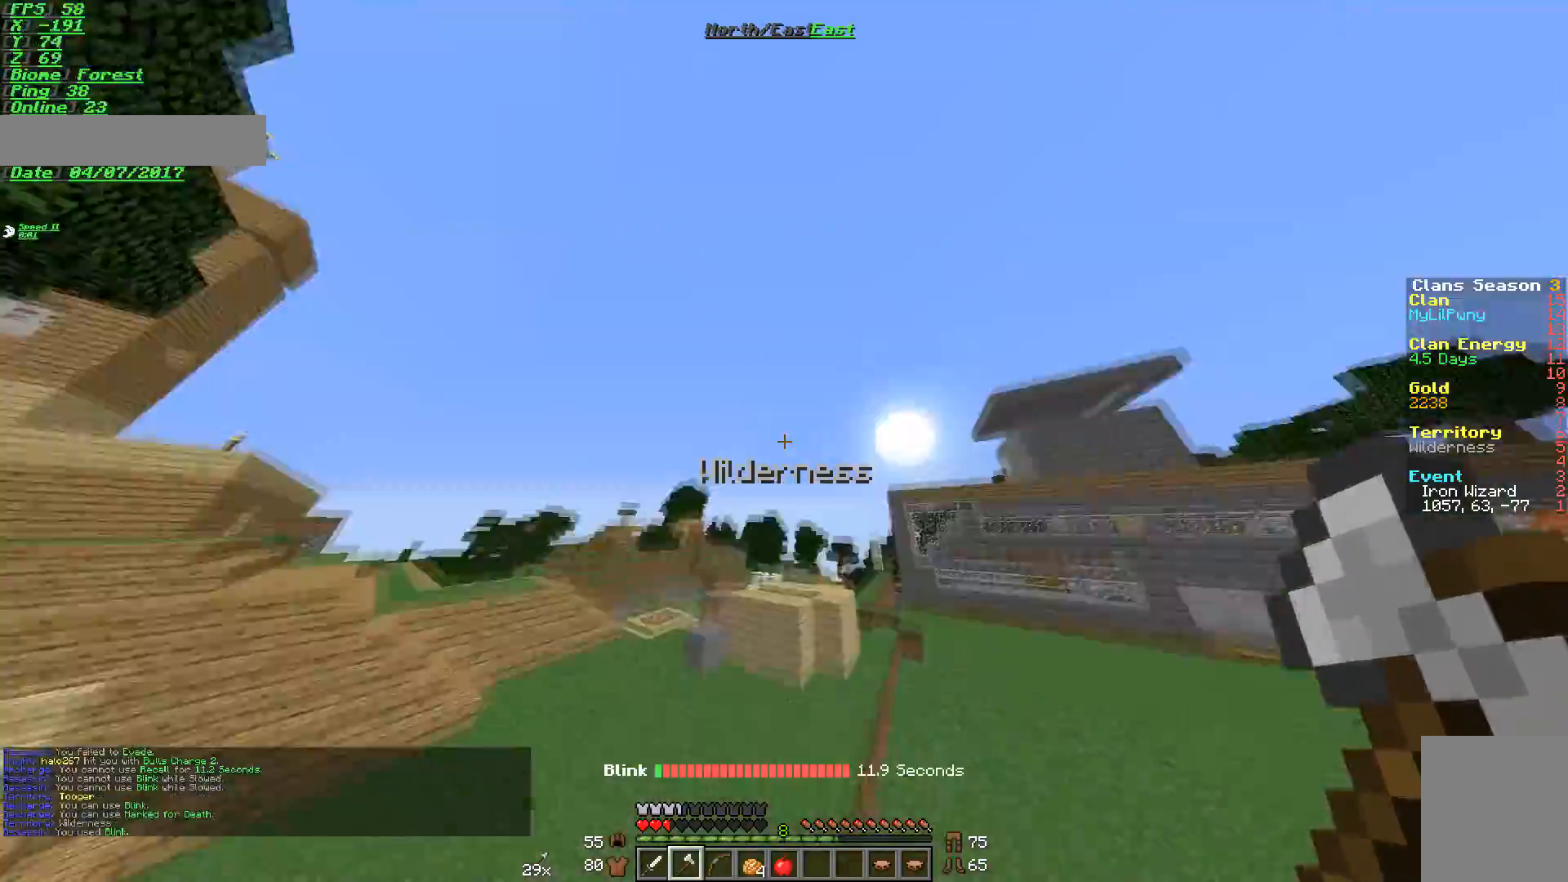
{"keys": ["w"], "mouse": [], "events": []}
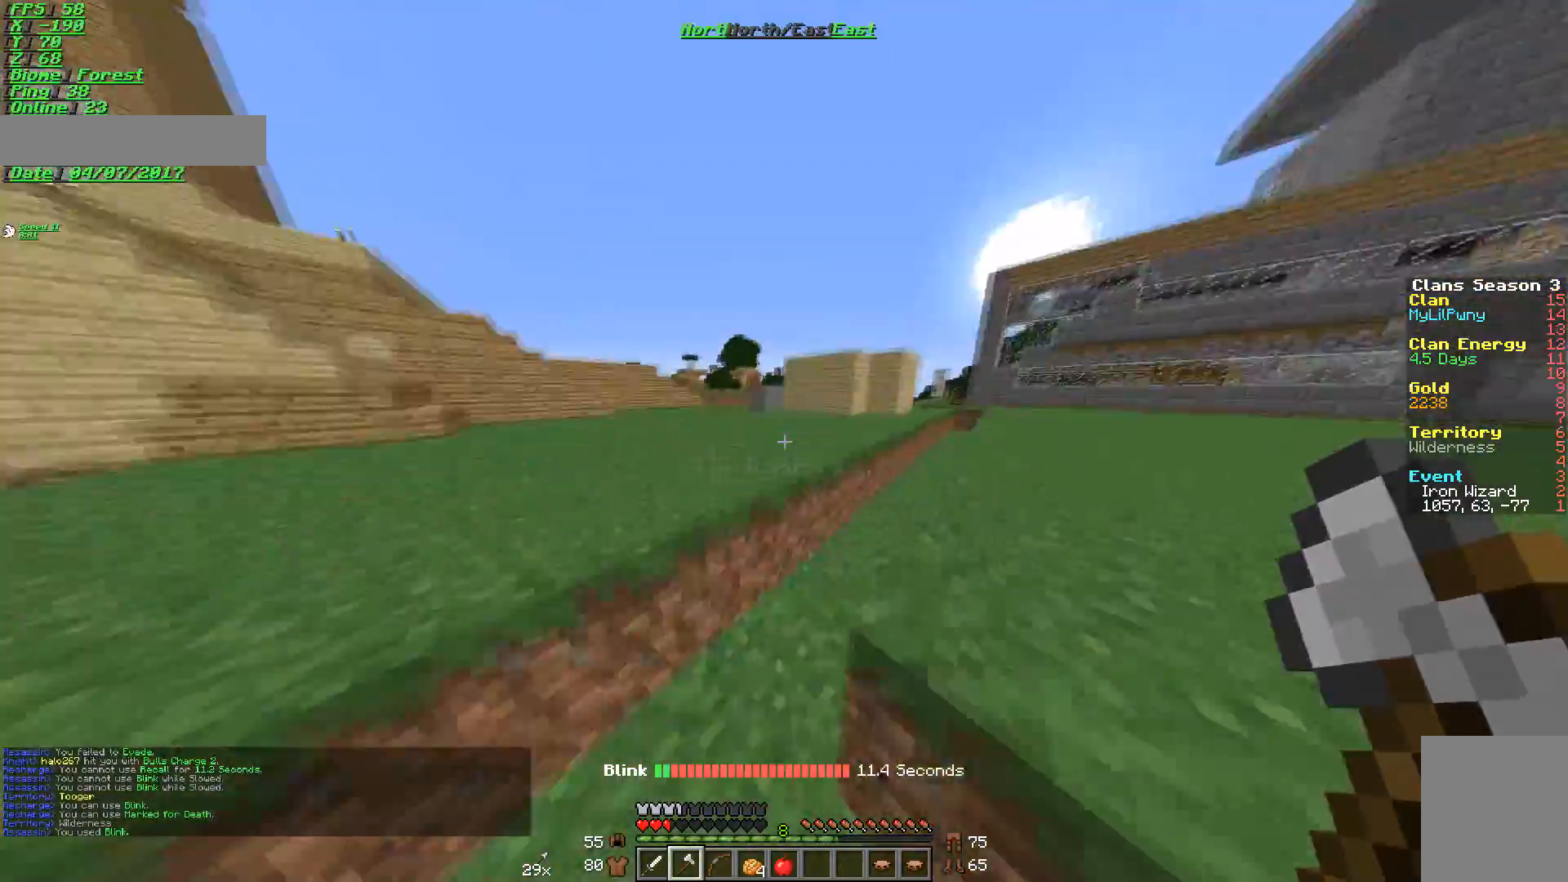
{"keys": ["w"], "mouse": [], "events": []}
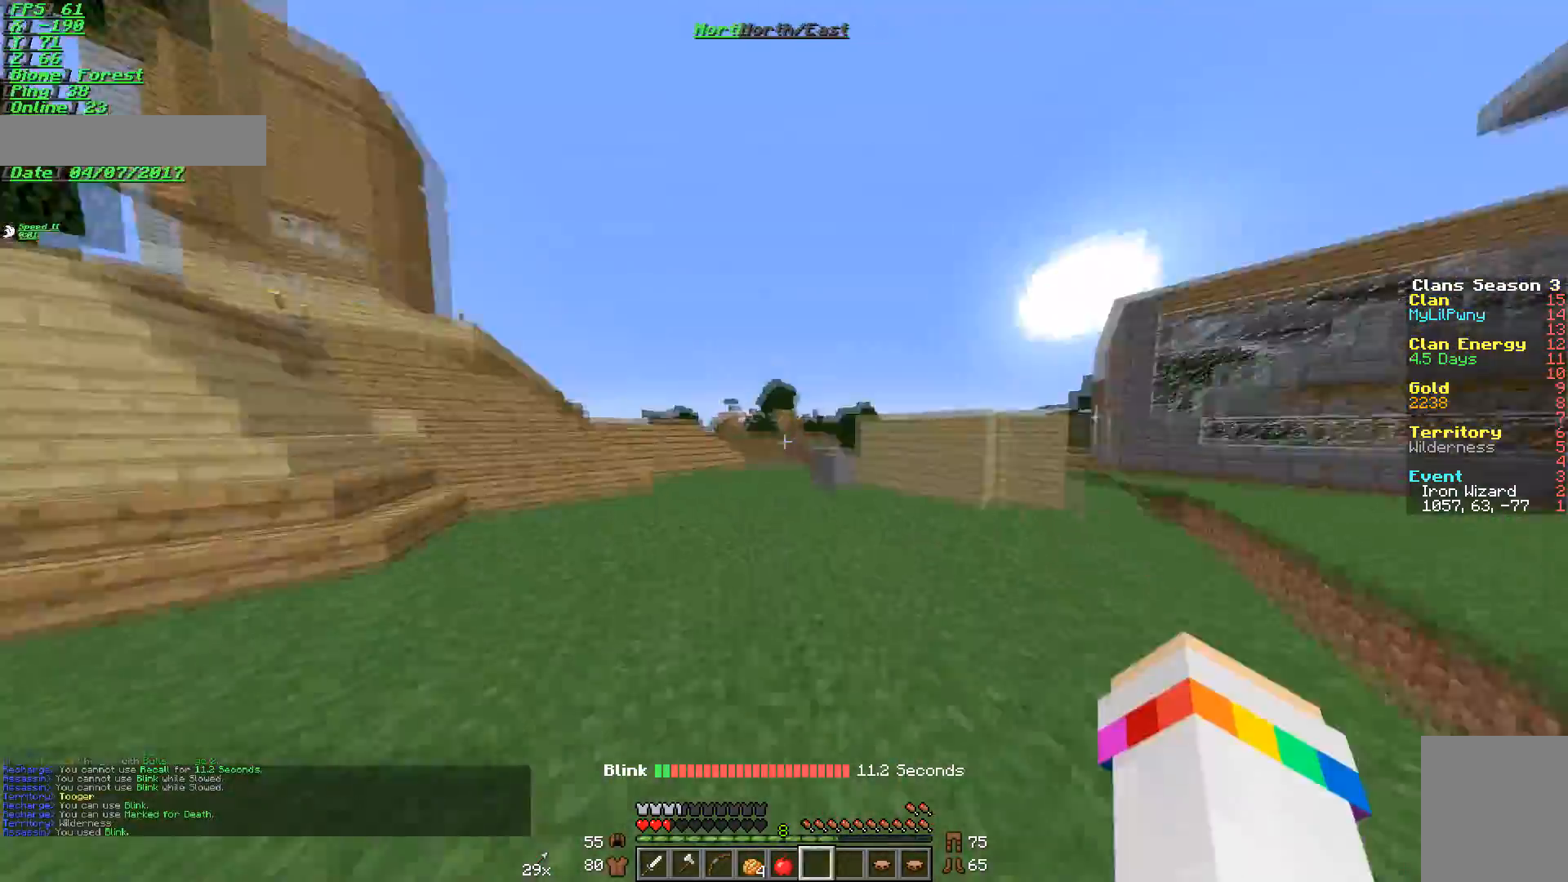
{"keys": ["w"], "mouse": [], "events": [[217, "a", "down"], [317, "a", "up"], [367, "mouse_left", "down"], [484, "mouse_left", "up"]]}
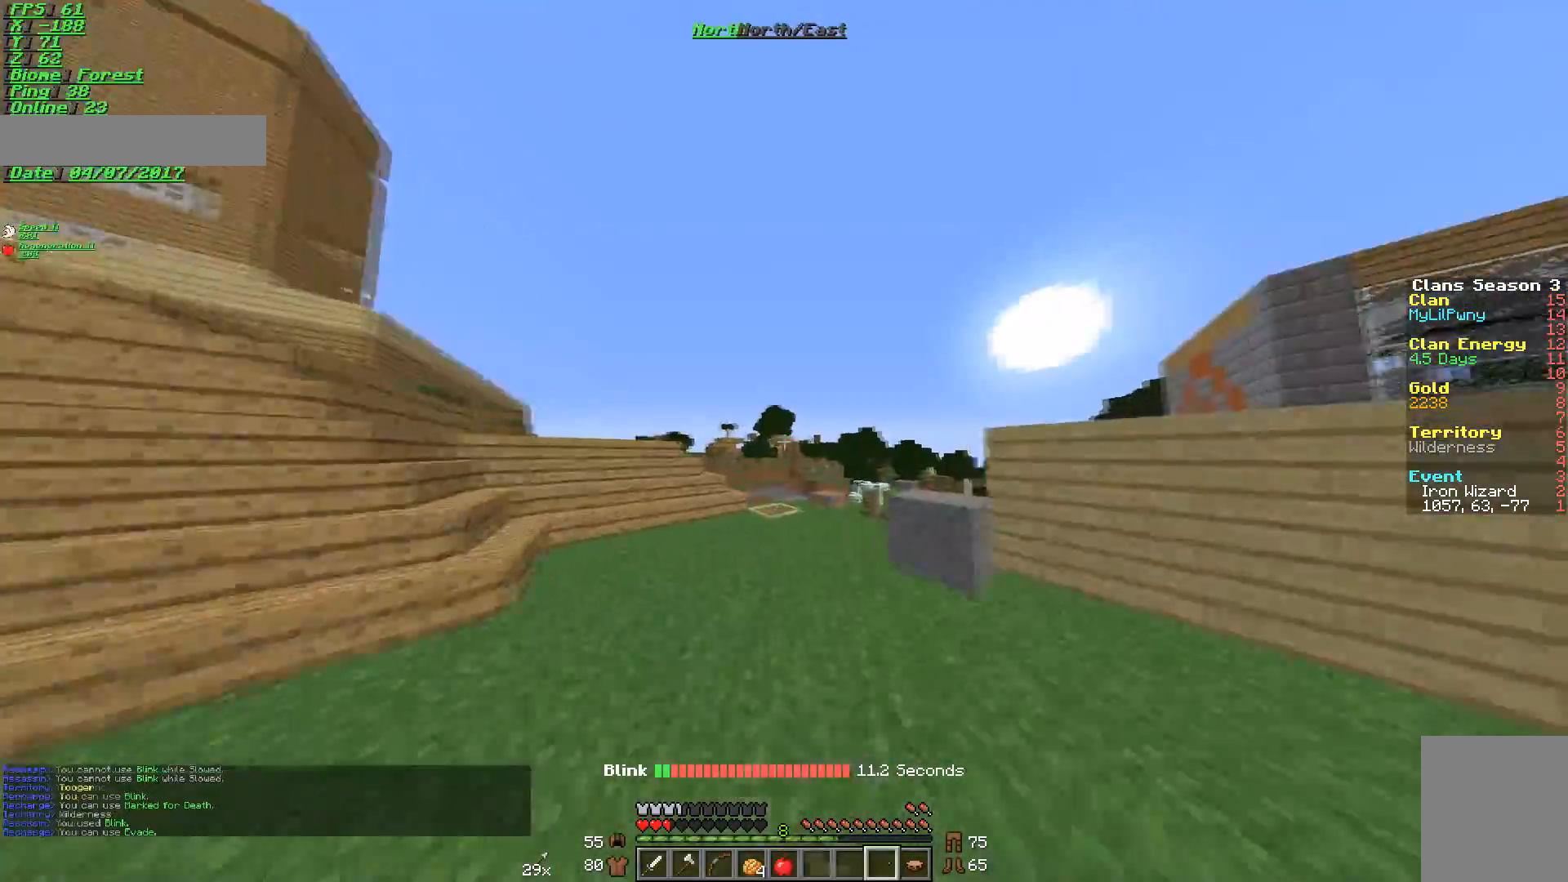
{"keys": ["w"], "mouse": [], "events": []}
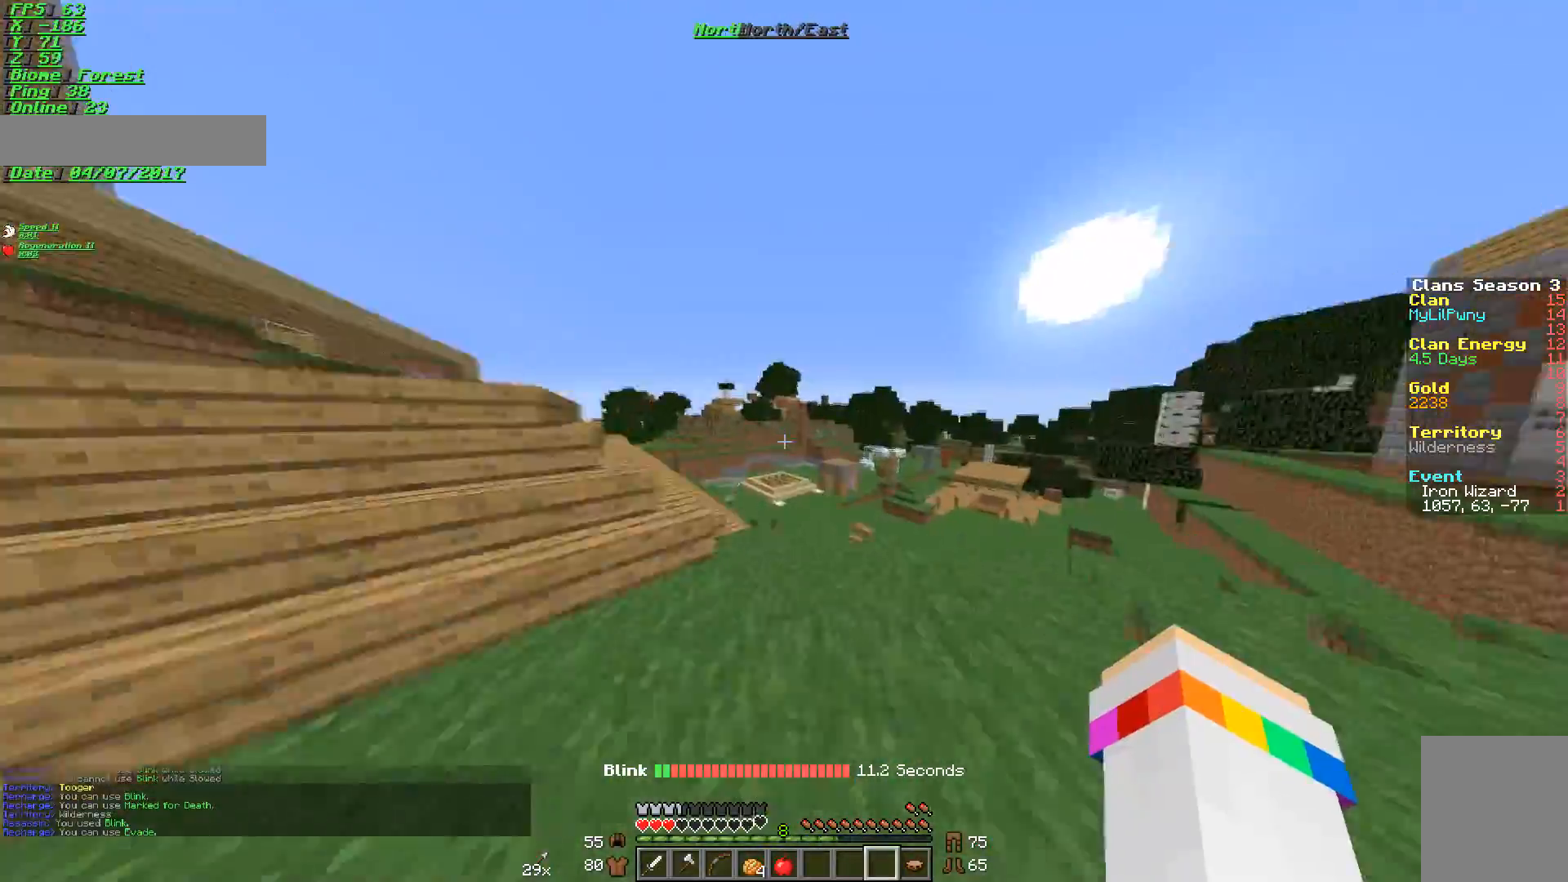
{"keys": ["w"], "mouse": ["left"], "events": [[250, "d", "down"], [317, "d", "up"], [500, "mouse_left", "down"]]}
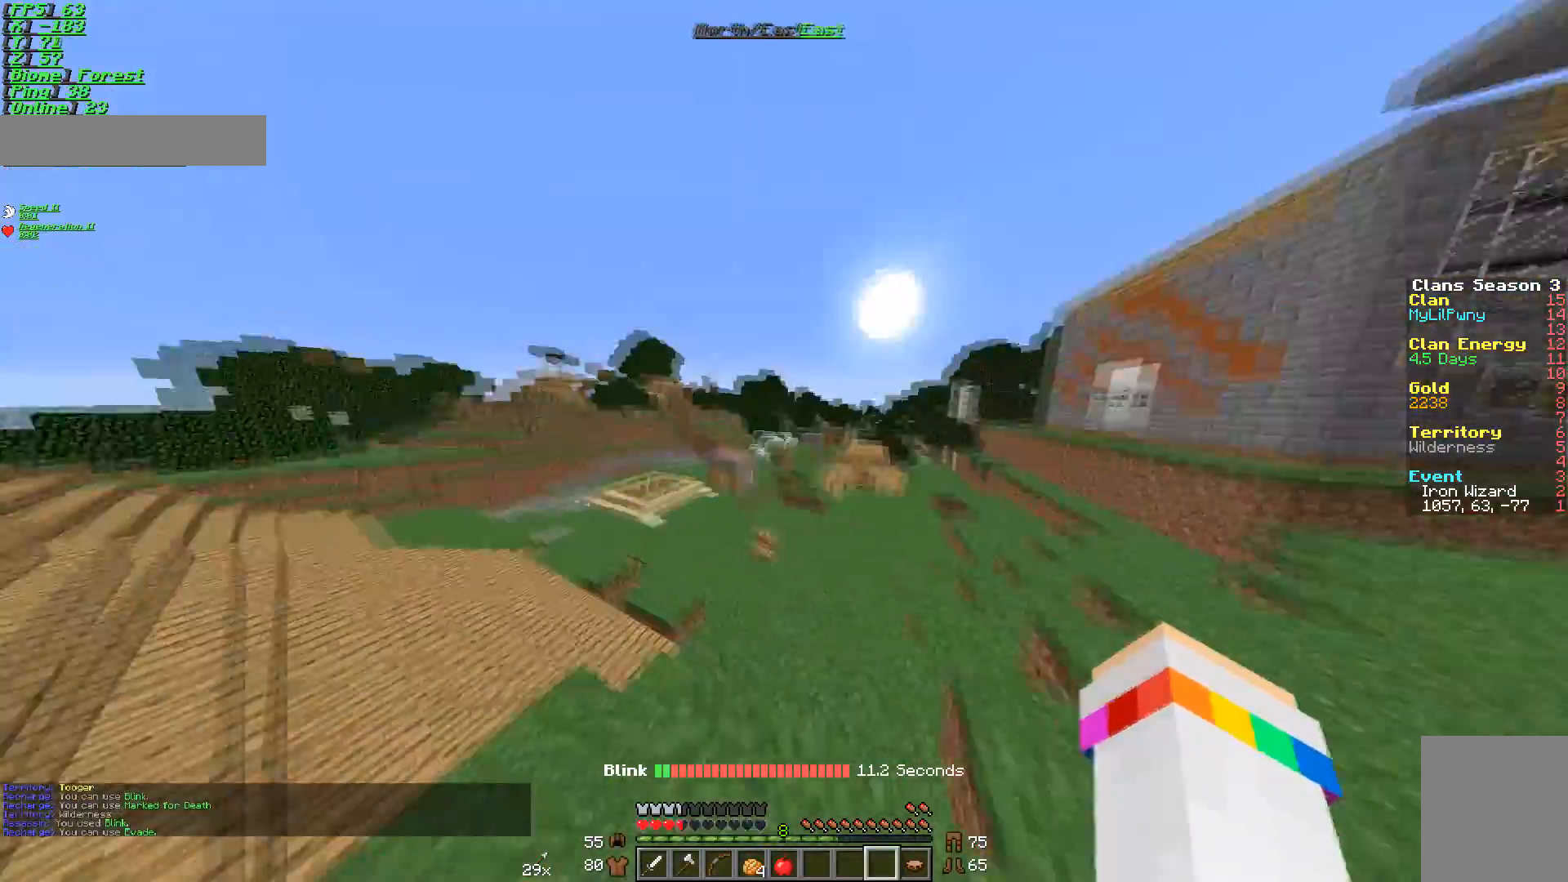
{"keys": ["w"], "mouse": [], "events": [[151, "mouse_left", "up"], [217, "mouse_left", "down"], [251, "mouse_left", "up"]]}
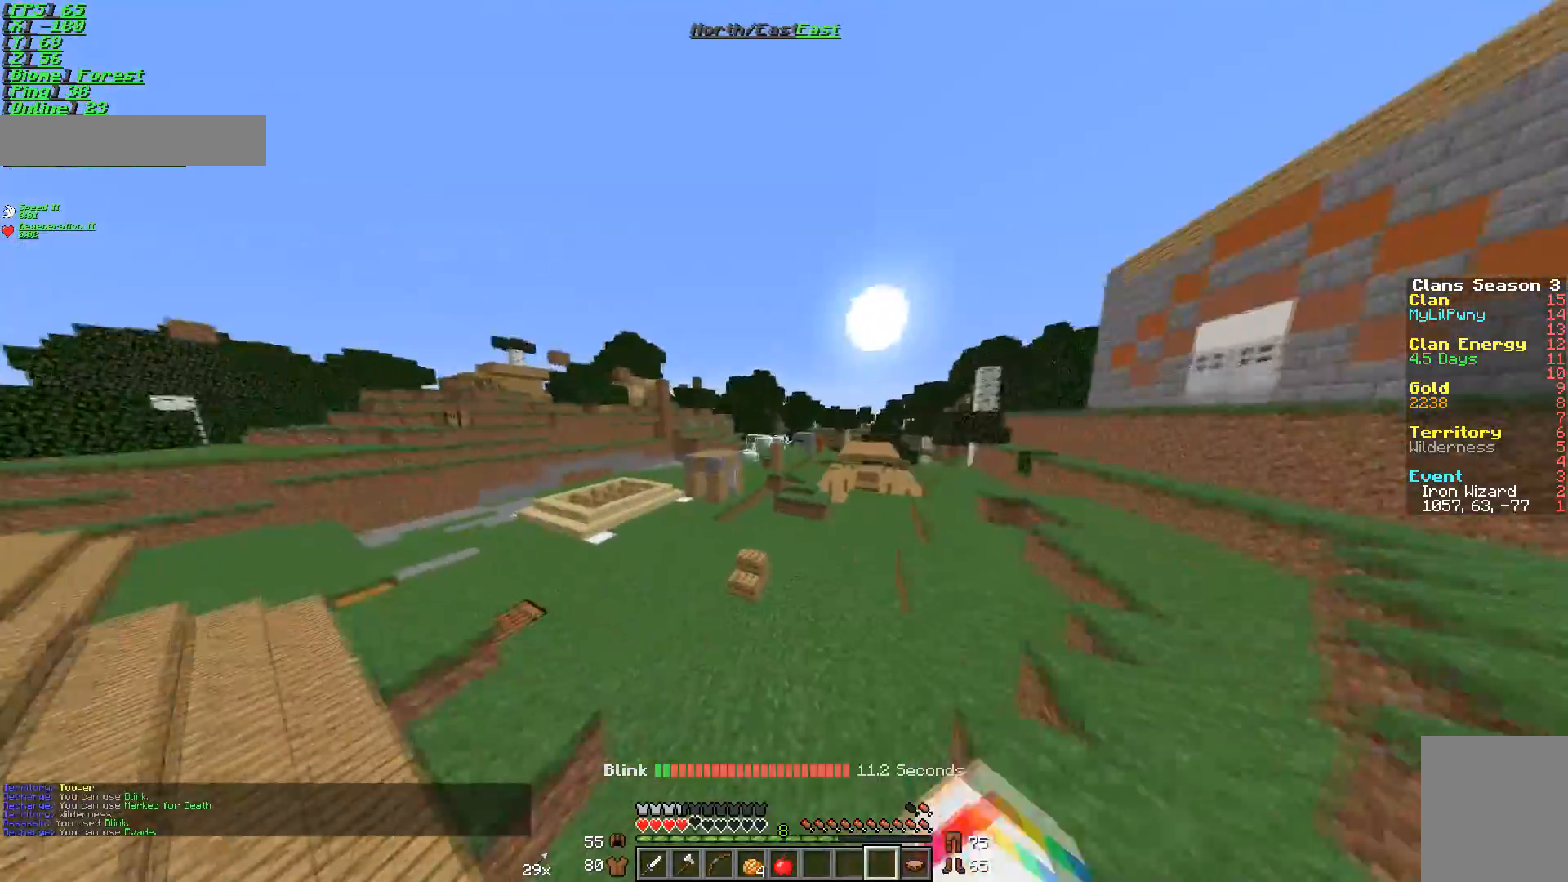
{"keys": ["w"], "mouse": [], "events": []}
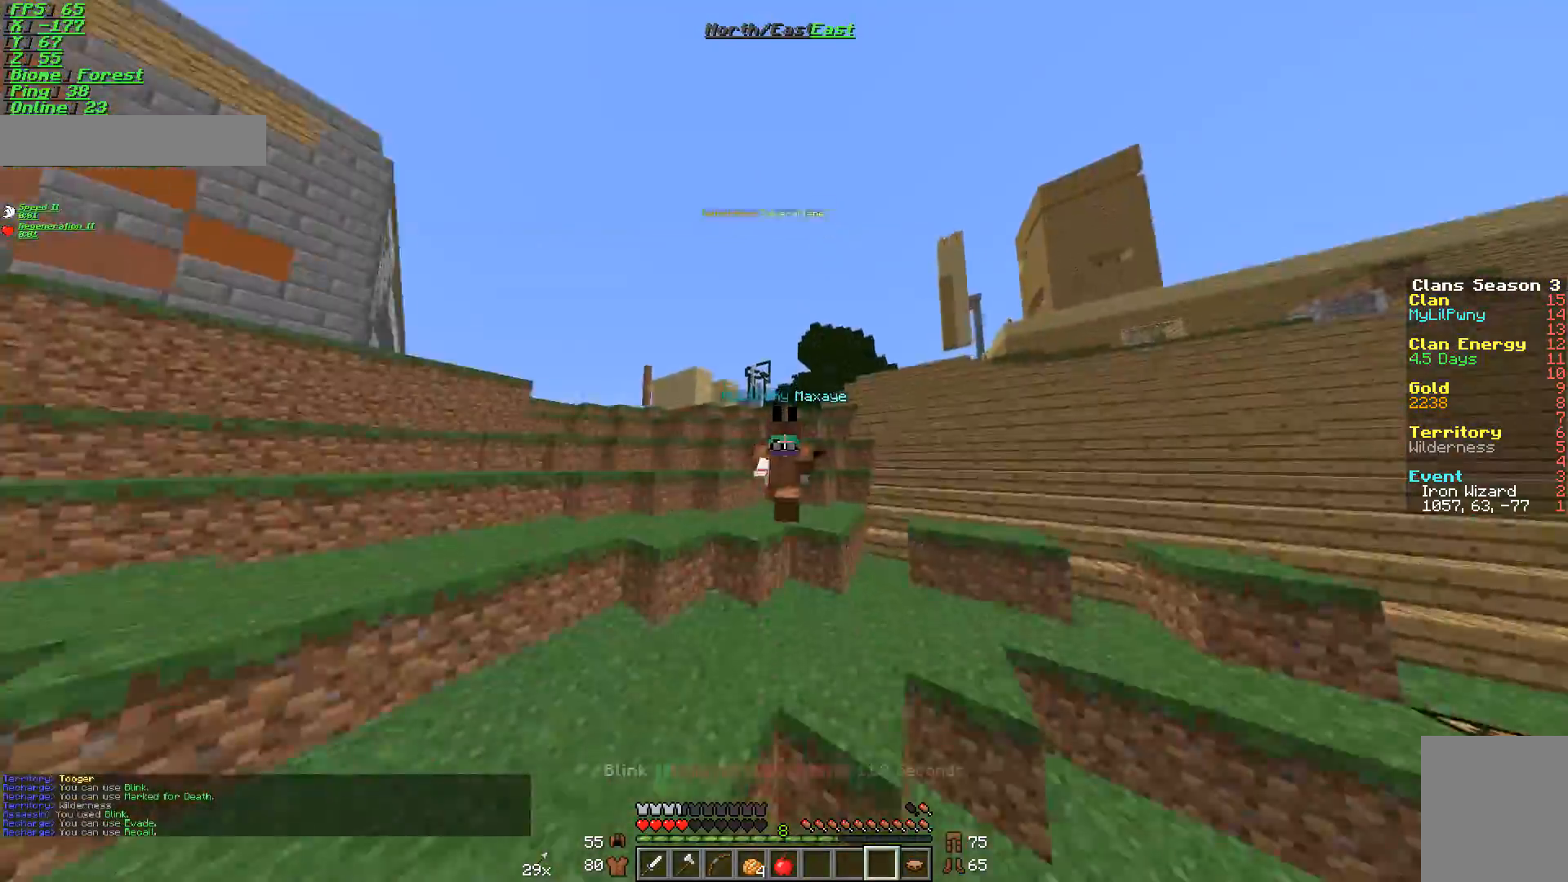
{"keys": ["w"], "mouse": ["left"], "events": [[217, "mouse_left", "down"], [284, "mouse_left", "up"], [468, "mouse_left", "down"]]}
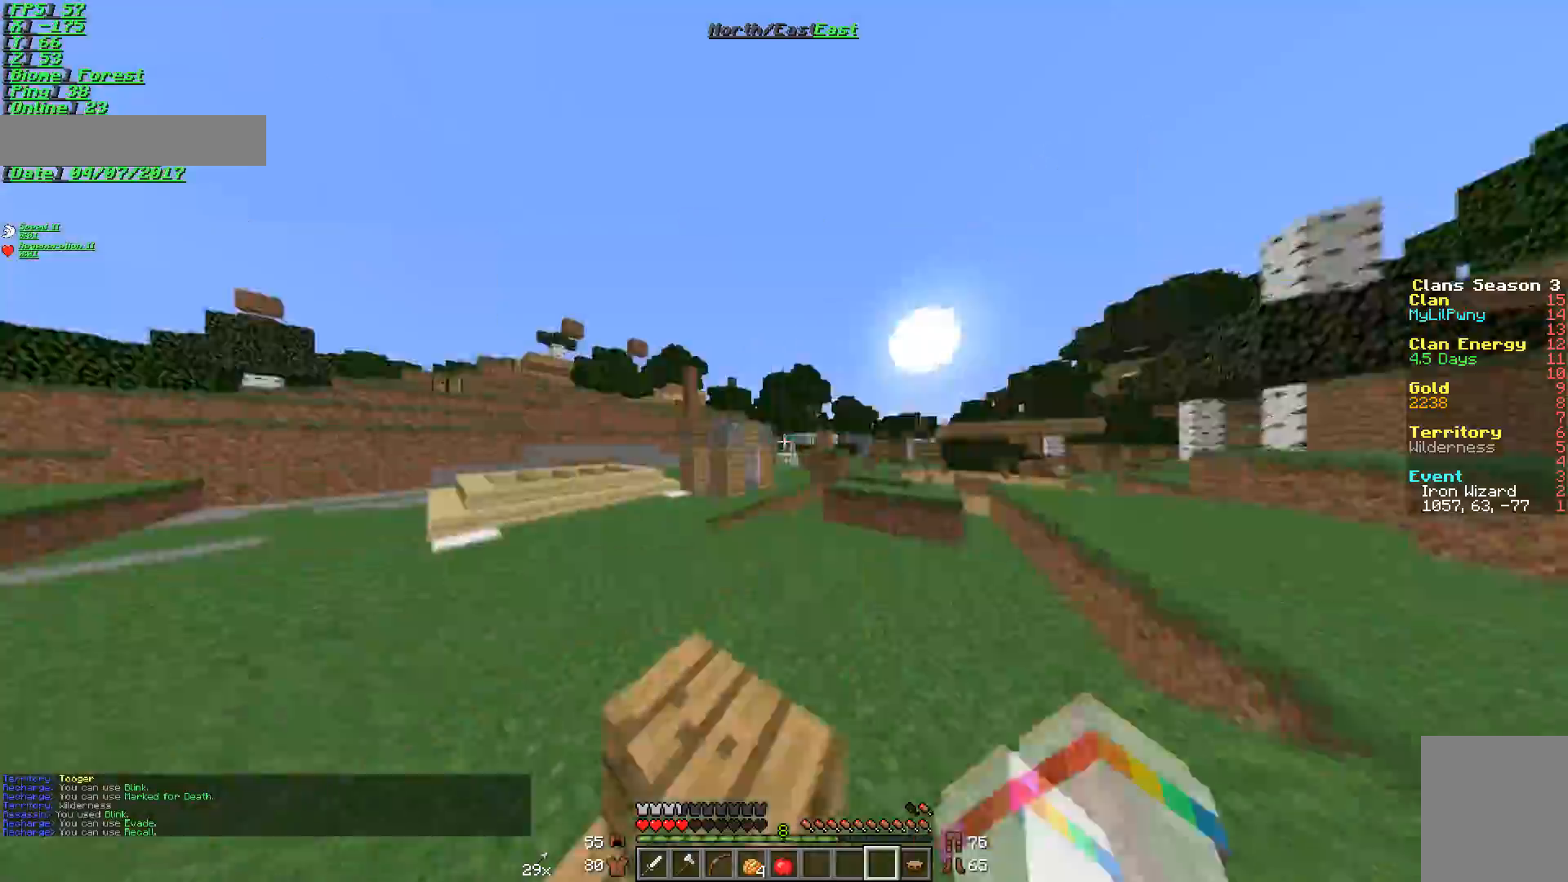
{"keys": ["w"], "mouse": [], "events": [[17, "mouse_left", "up"], [117, "mouse_left", "down"], [167, "mouse_left", "up"], [317, "mouse_left", "down"], [367, "mouse_left", "up"]]}
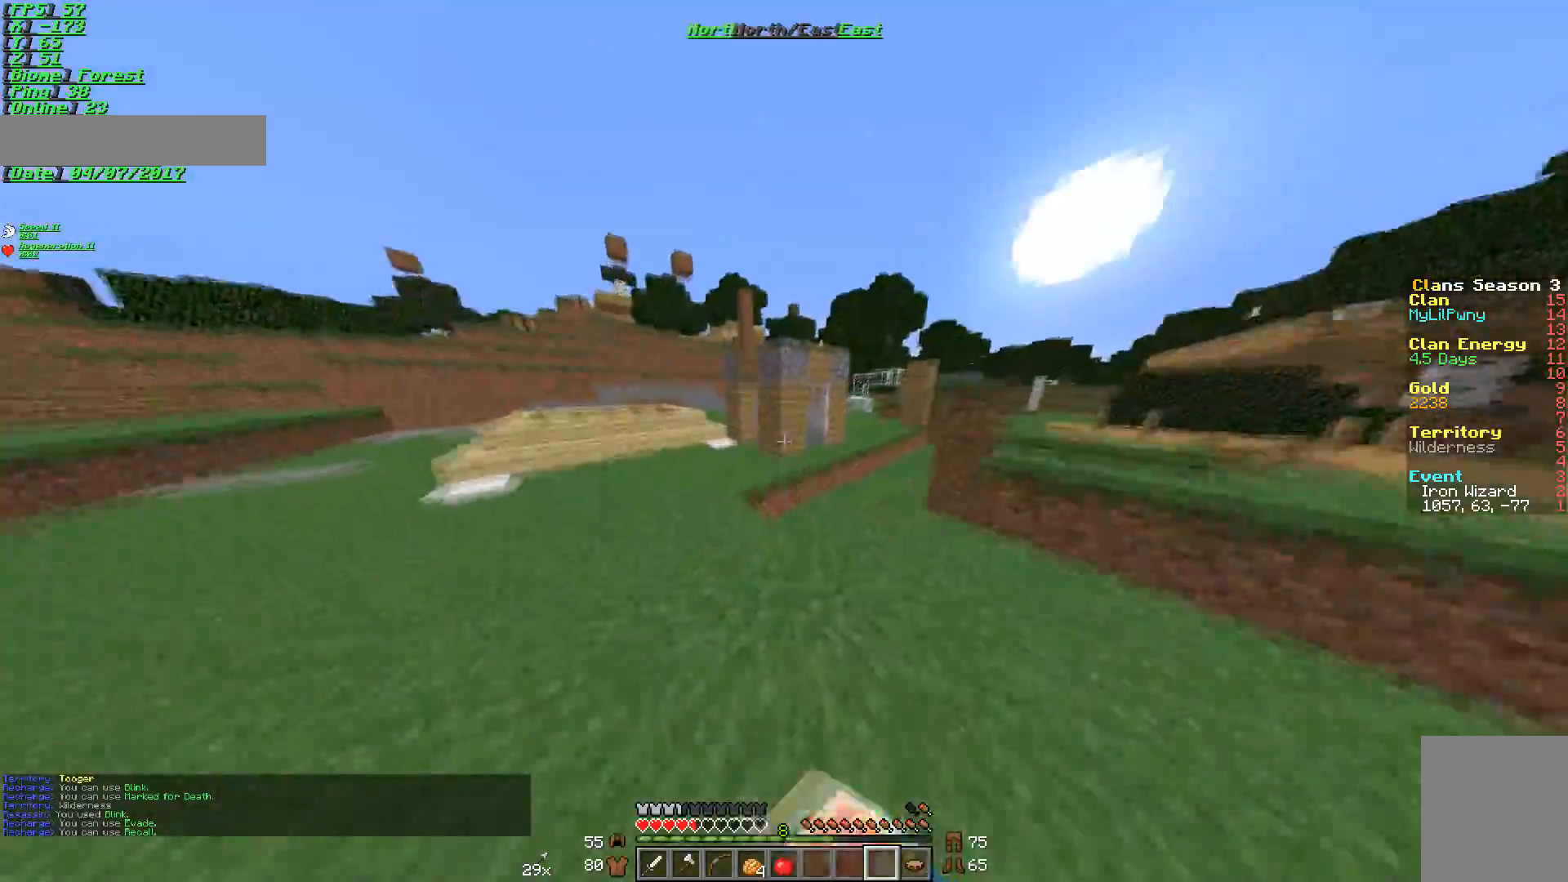
{"keys": ["w"], "mouse": [], "events": []}
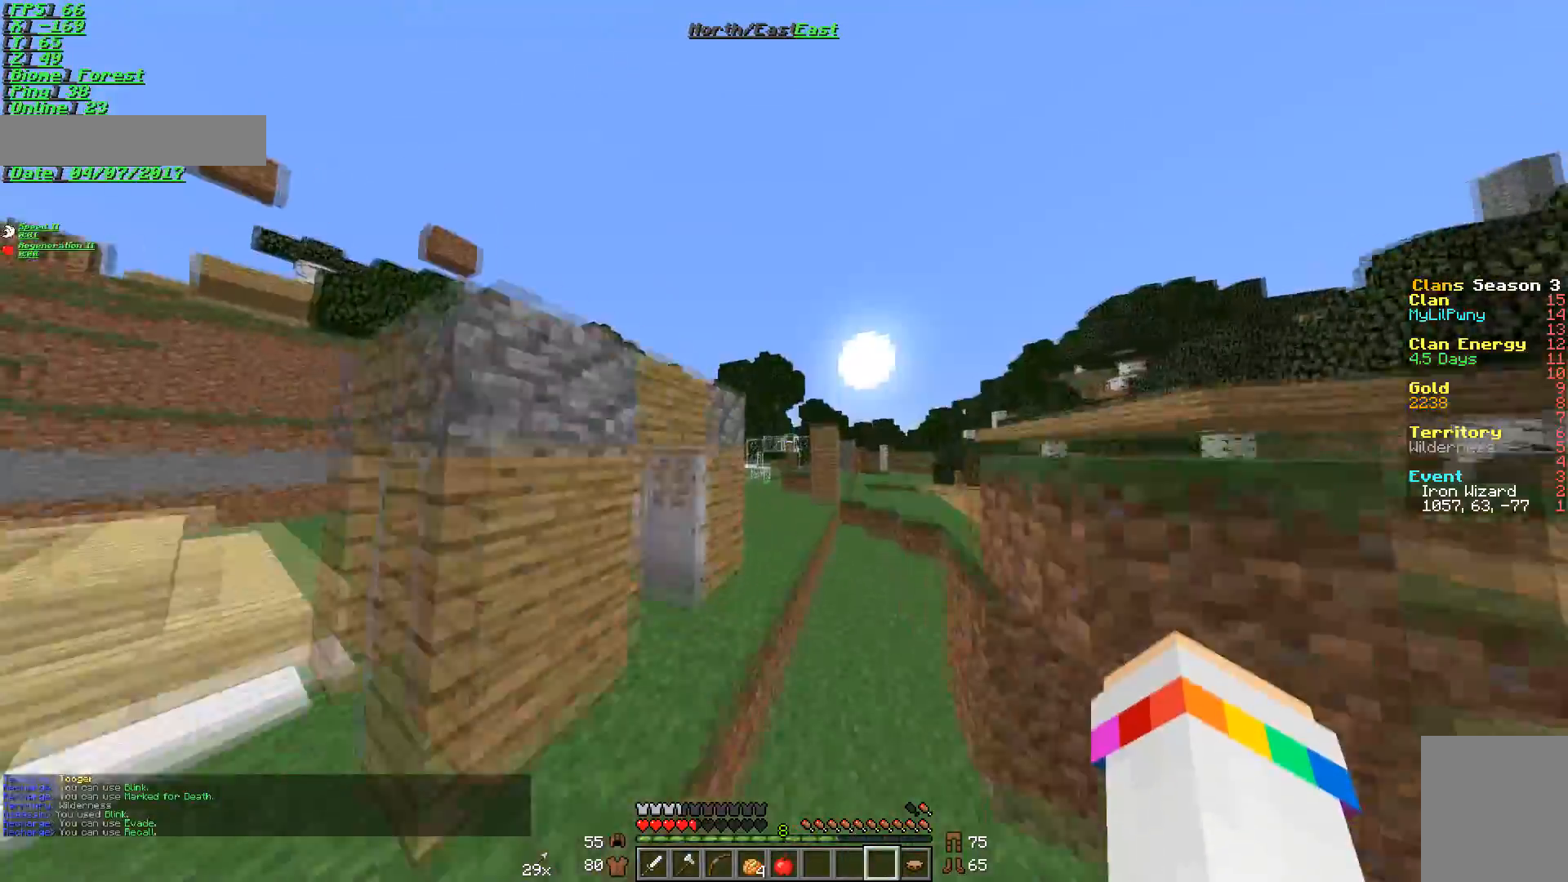
{"keys": ["w"], "mouse": [], "events": []}
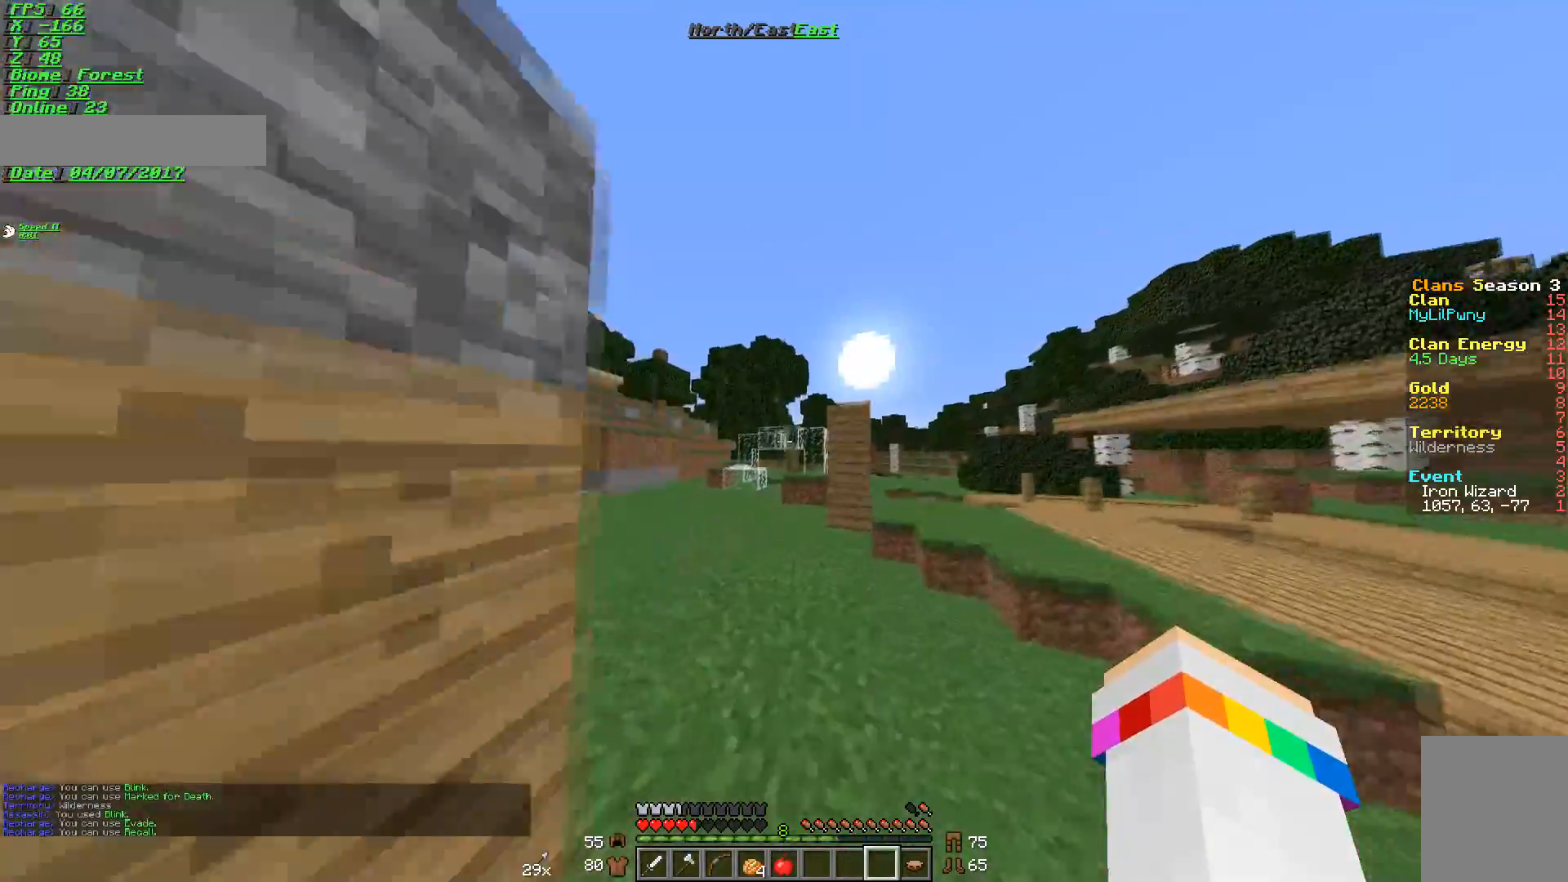
{"keys": ["w"], "mouse": [], "events": [[167, "mouse_left", "down"], [201, "mouse_left", "up"], [267, "mouse_left", "down"], [351, "mouse_left", "up"], [401, "mouse_left", "down"], [468, "mouse_left", "up"]]}
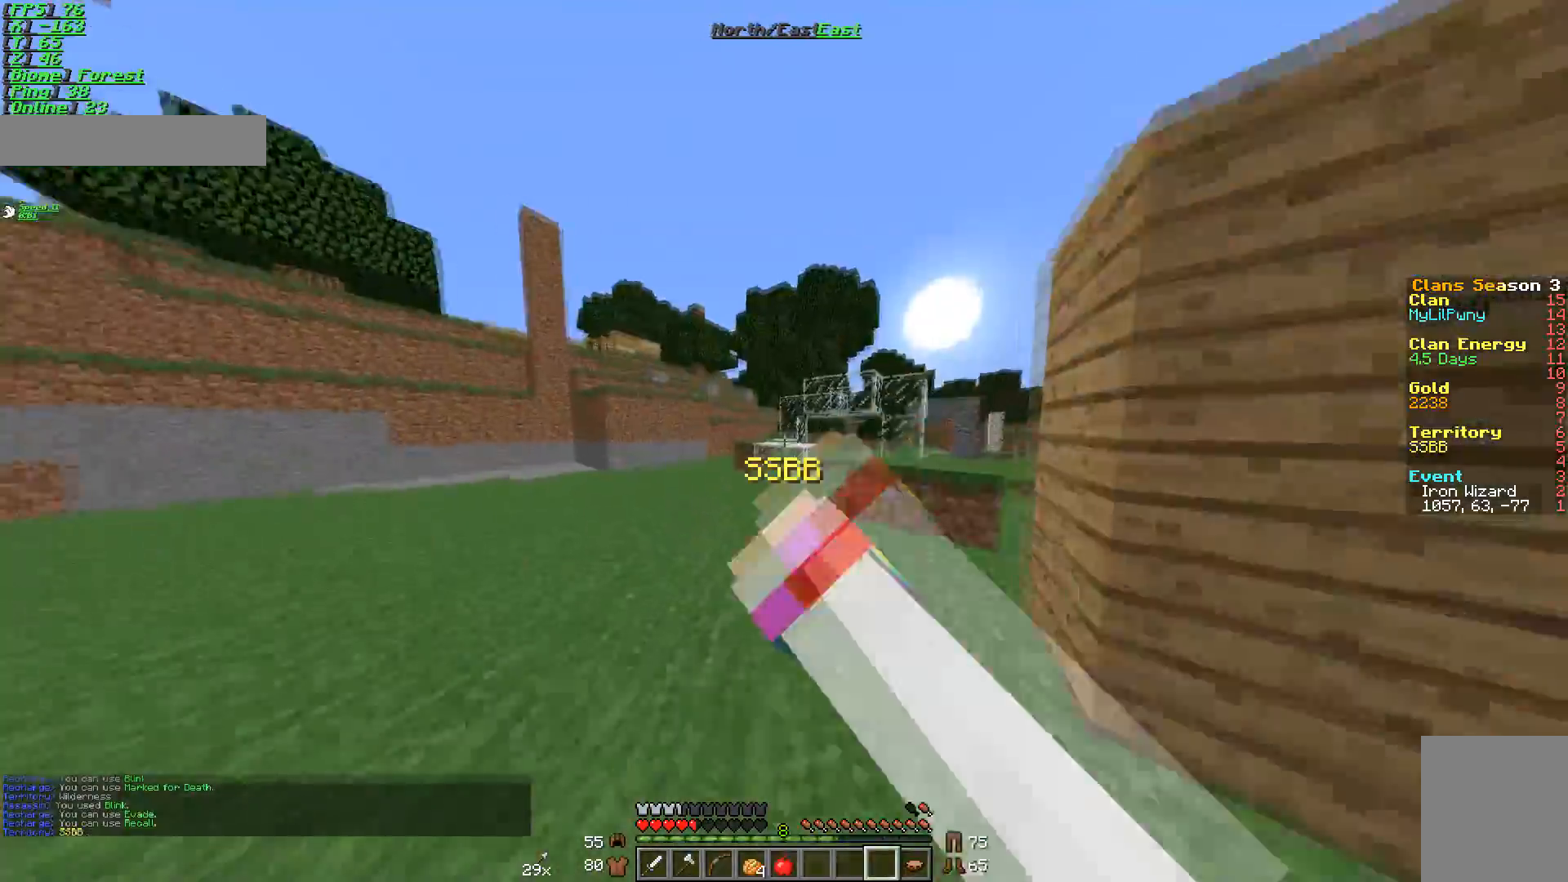
{"keys": ["d", "w"], "mouse": [], "events": [[67, "mouse_left", "down"], [117, "mouse_left", "up"], [133, "a", "down"], [250, "a", "up"], [300, "d", "down"]]}
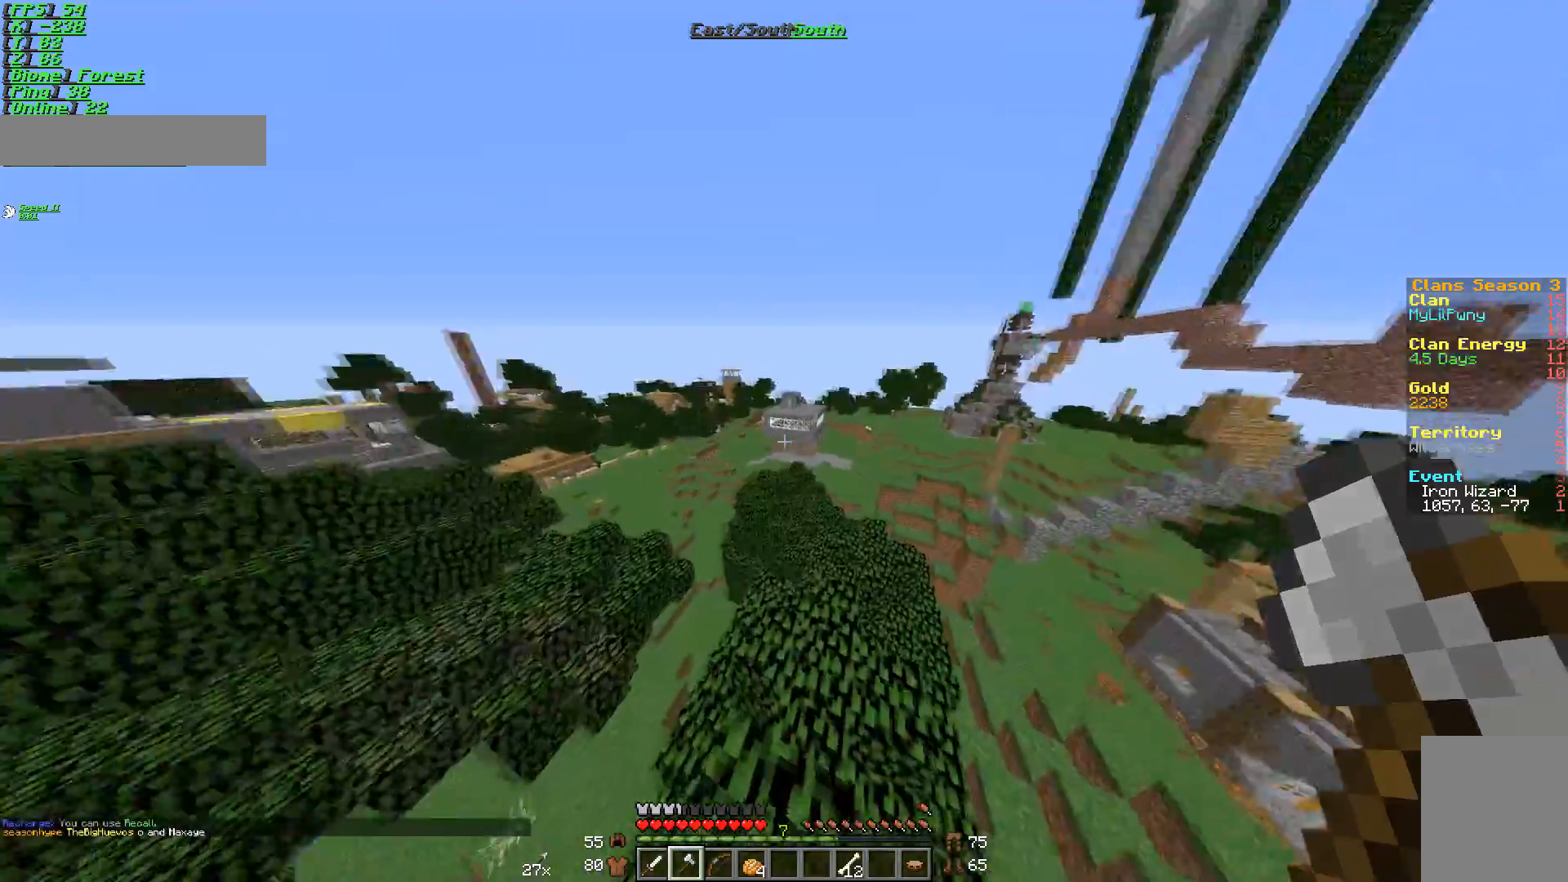
{"keys": ["w"], "mouse": [], "events": [[217, "d", "up"]]}
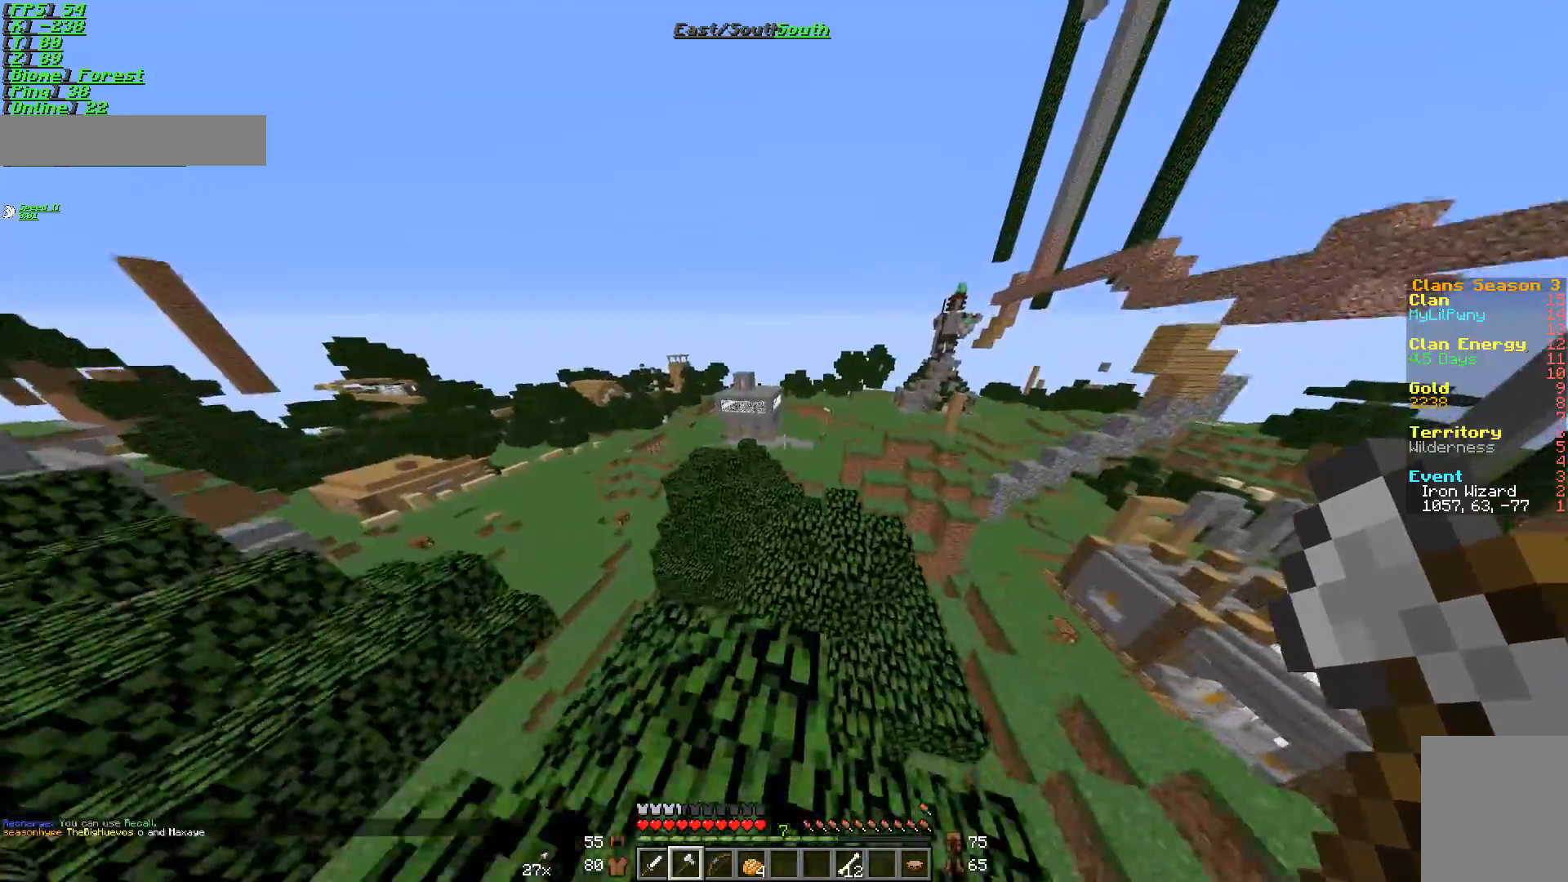
{"keys": ["w"], "mouse": [], "events": [[150, "d", "down"], [350, "d", "up"]]}
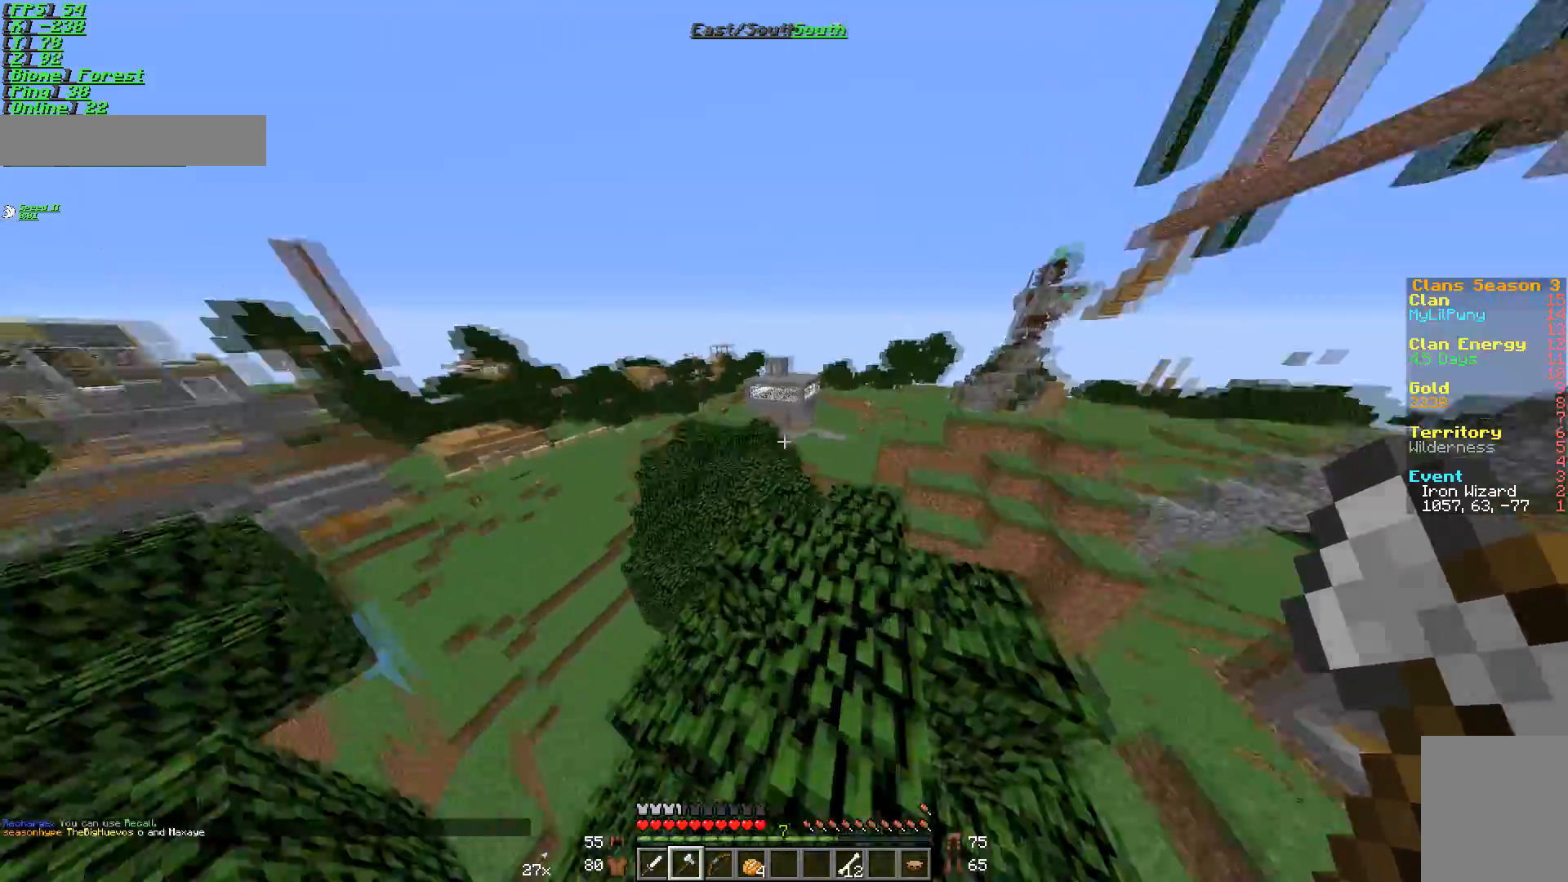
{"keys": ["w"], "mouse": [], "events": []}
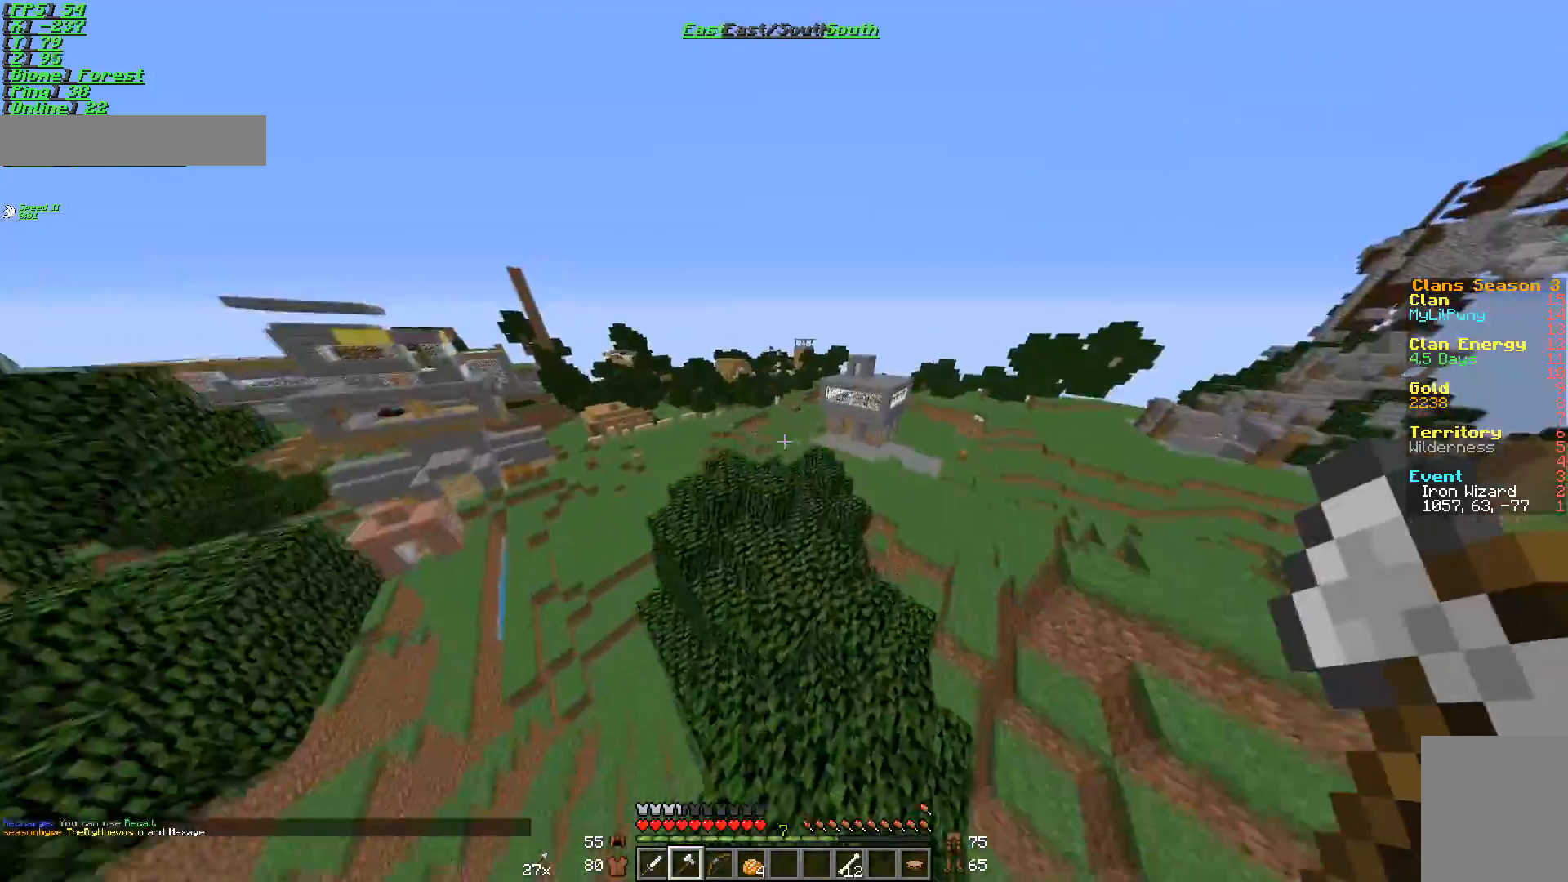
{"keys": ["w"], "mouse": [], "events": [[367, "d", "down"], [467, "d", "up"]]}
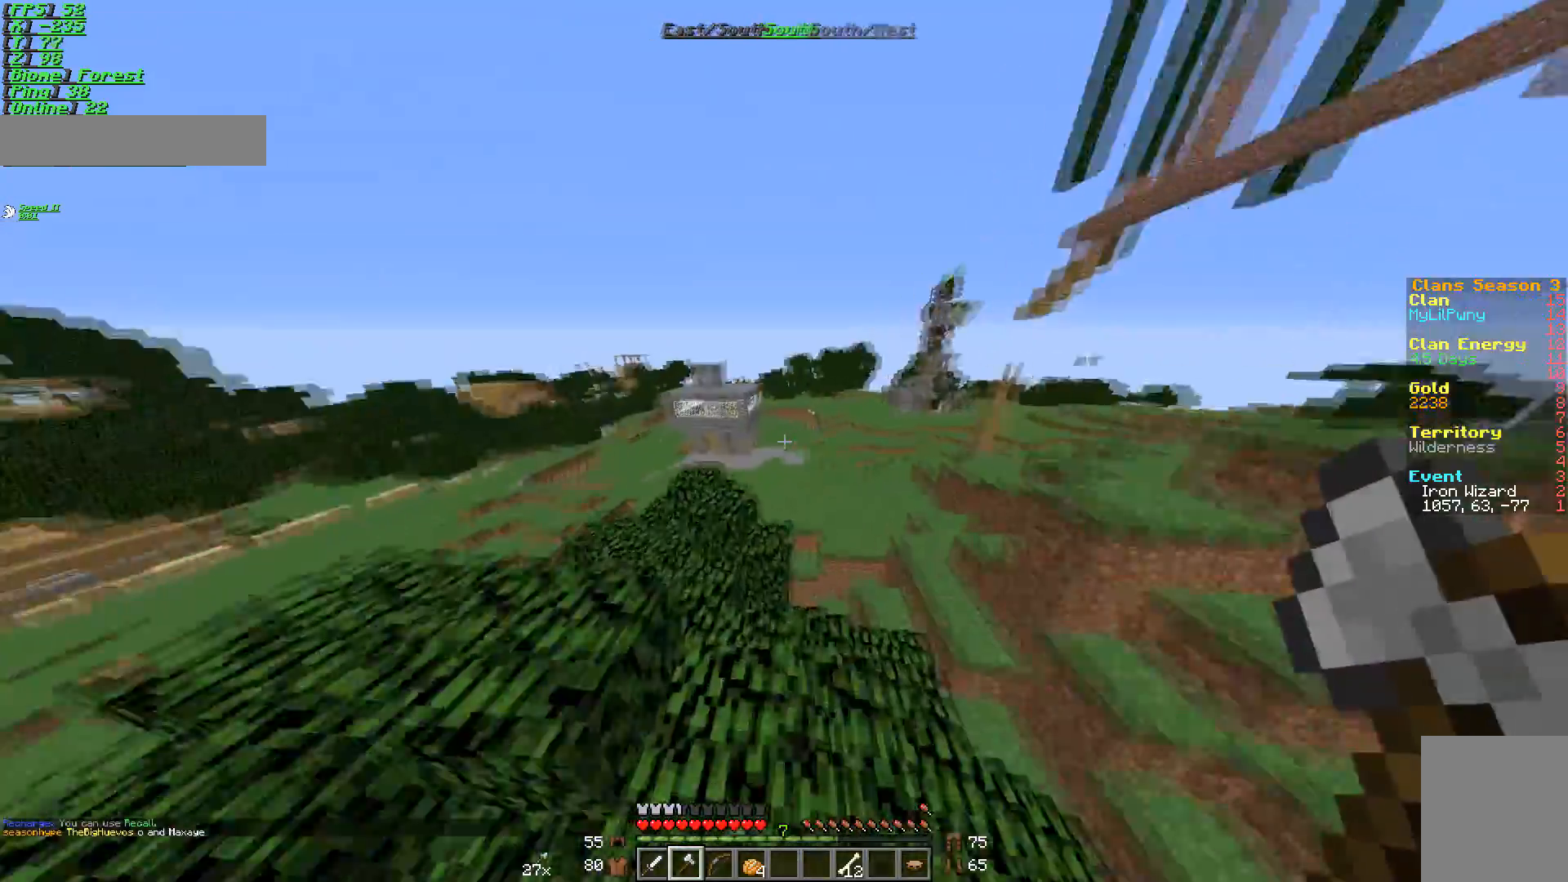
{"keys": ["w"], "mouse": [], "events": []}
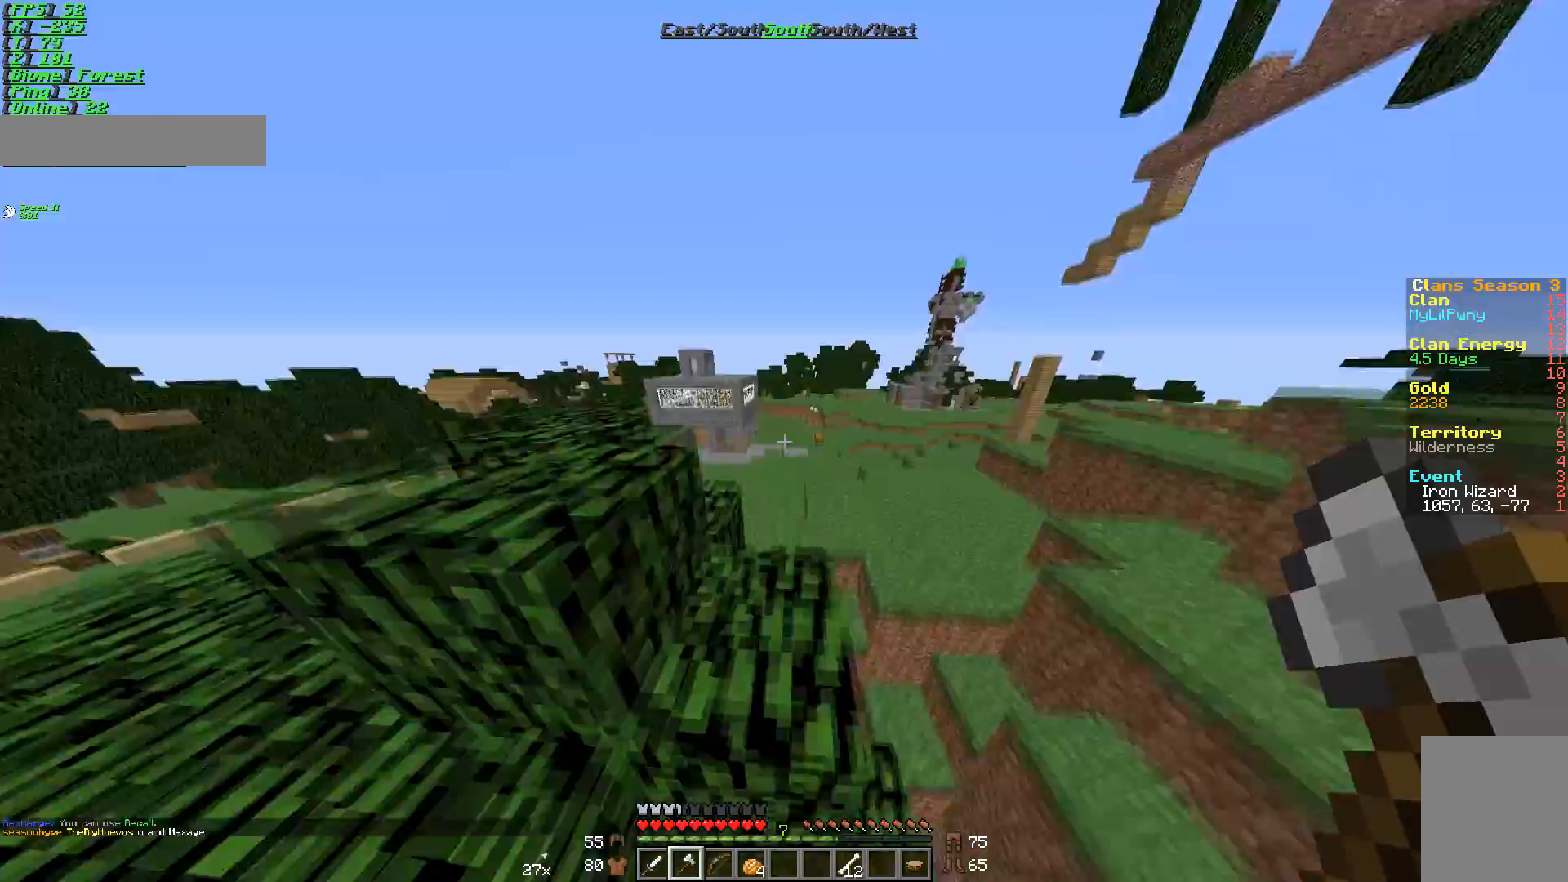
{"keys": ["d", "w"], "mouse": [], "events": [[300, "d", "down"]]}
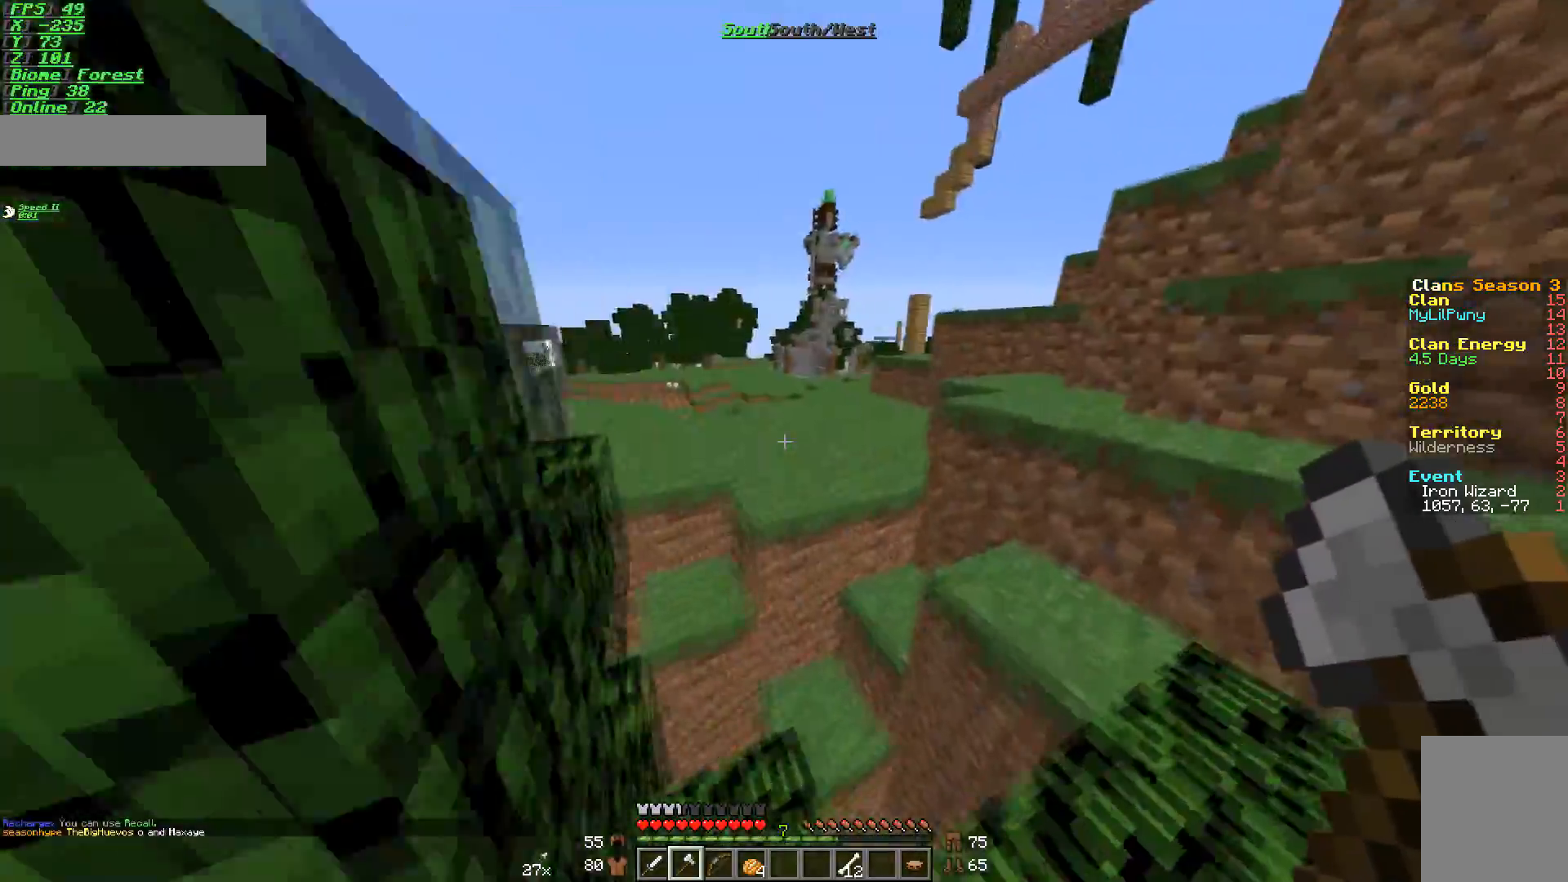
{"keys": ["w"], "mouse": [], "events": [[50, "d", "up"]]}